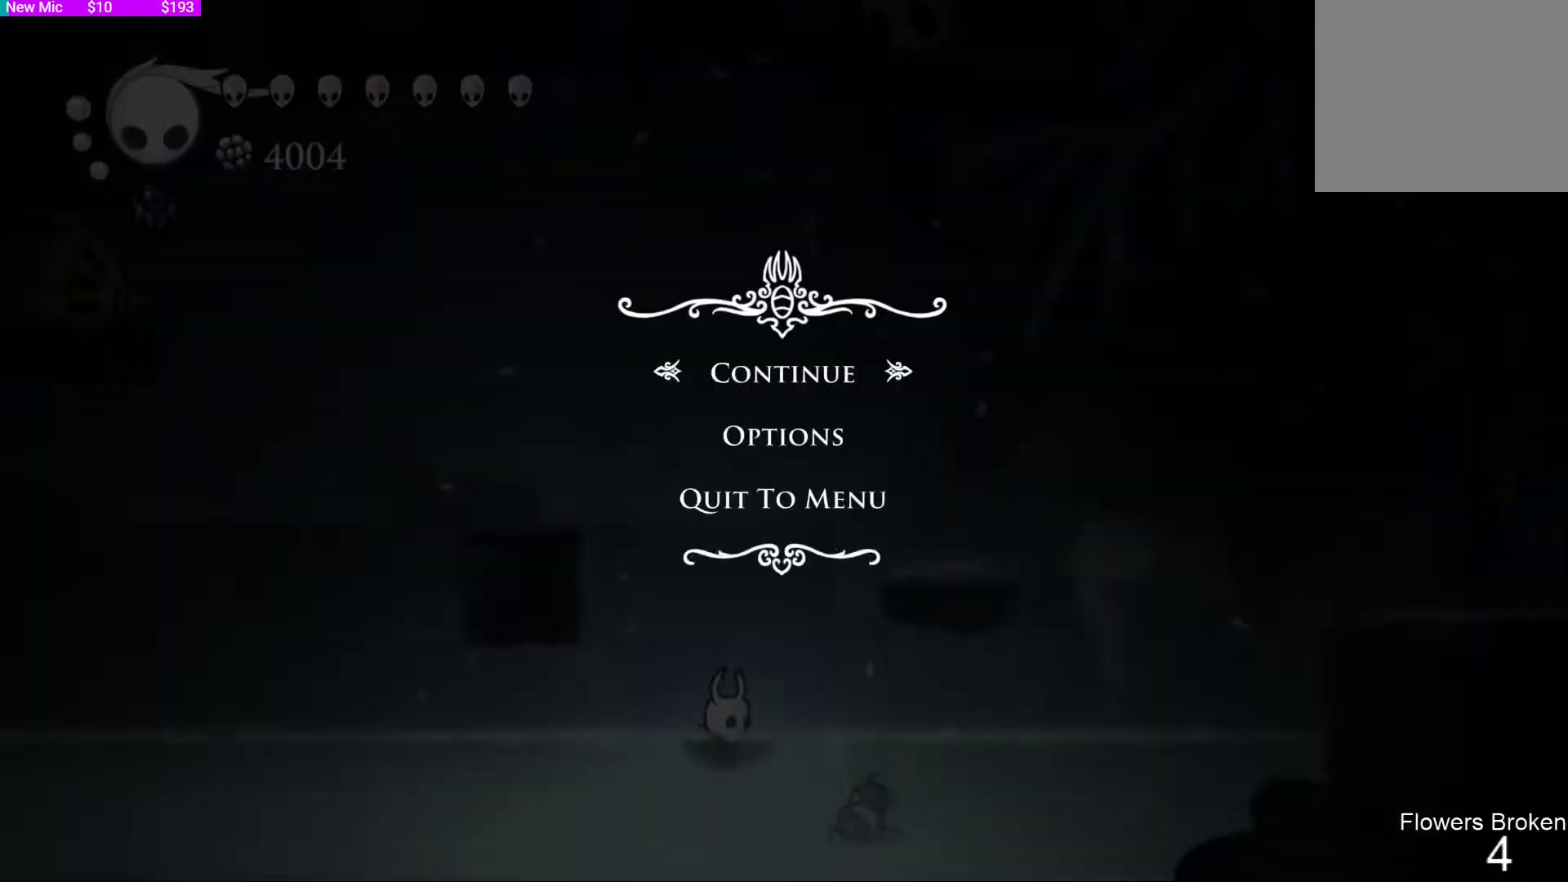
Gameplay with a controller (PlayStation layout); each line is a JSON object with the inputs held at the frame after it. "events" lists button and stick changes between this image and that frame as [ms after this image, input, new state], when the widget could be followed in between.
{"buttons": [], "left_stick": "center", "right_stick": "center", "events": [[167, "DPAD_DOWN", "down"], [267, "DPAD_DOWN", "up"], [433, "DPAD_DOWN", "down"], [500, "DPAD_DOWN", "up"]]}
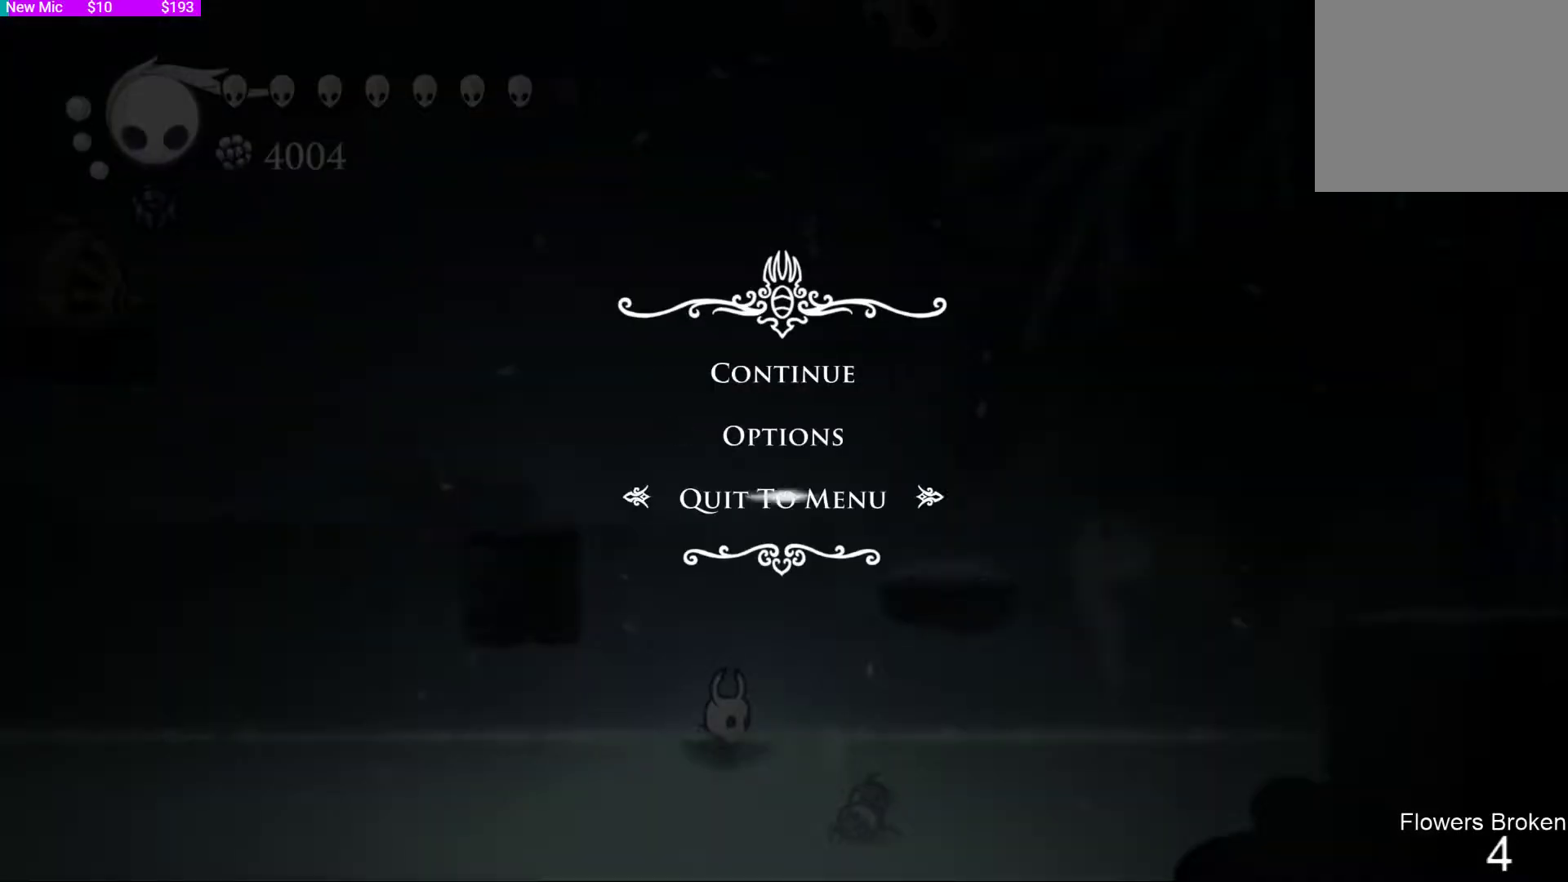
{"buttons": [], "left_stick": "center", "right_stick": "center", "events": [[33, "CROSS", "down"], [200, "CROSS", "up"]]}
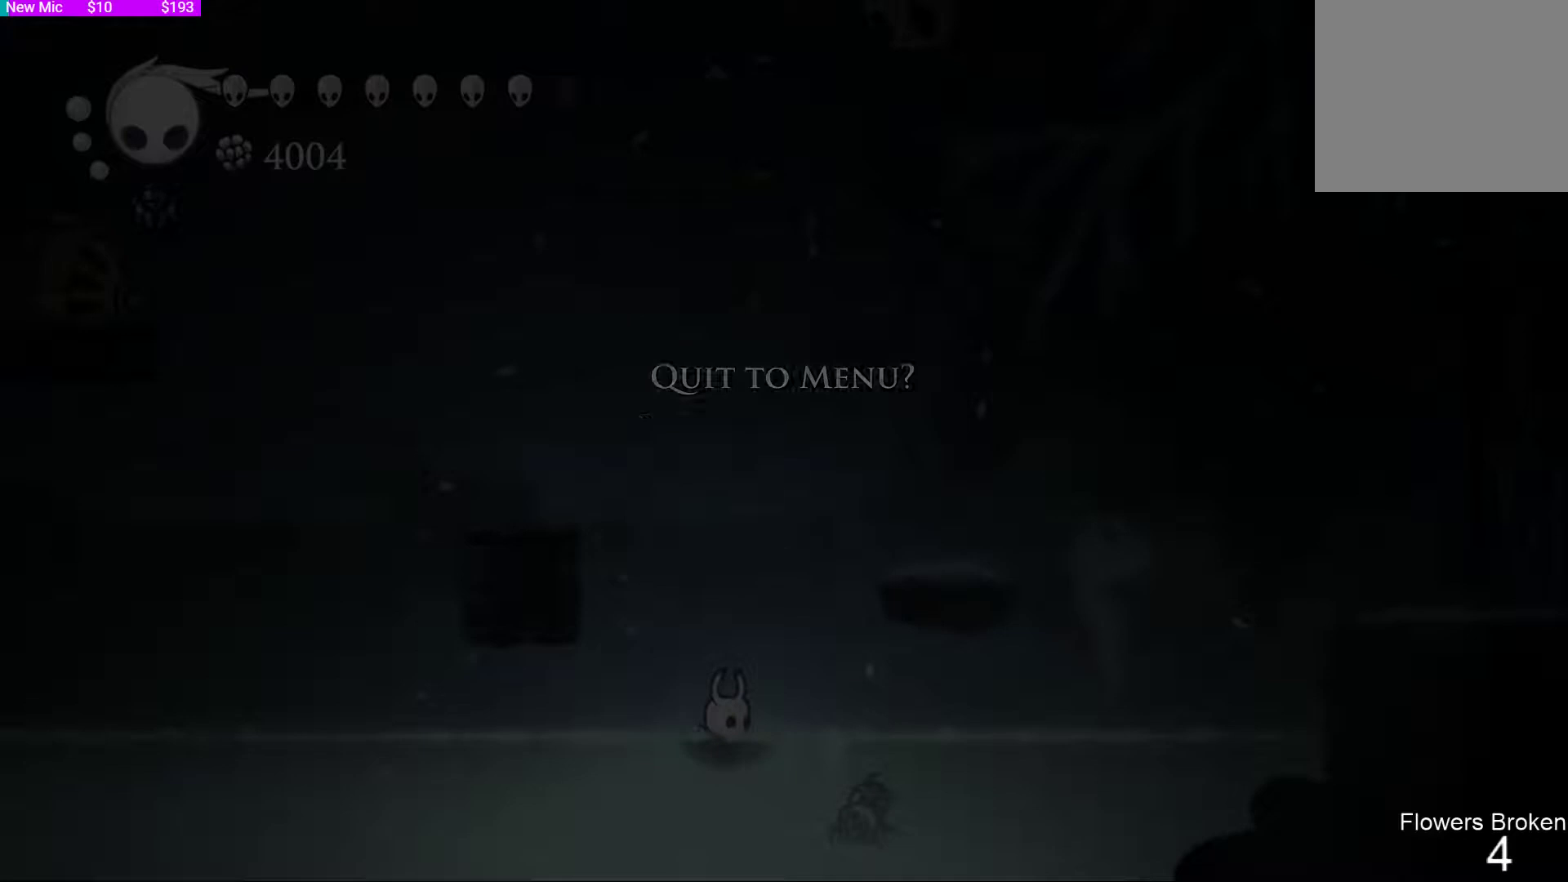
{"buttons": [], "left_stick": "center", "right_stick": "center", "events": []}
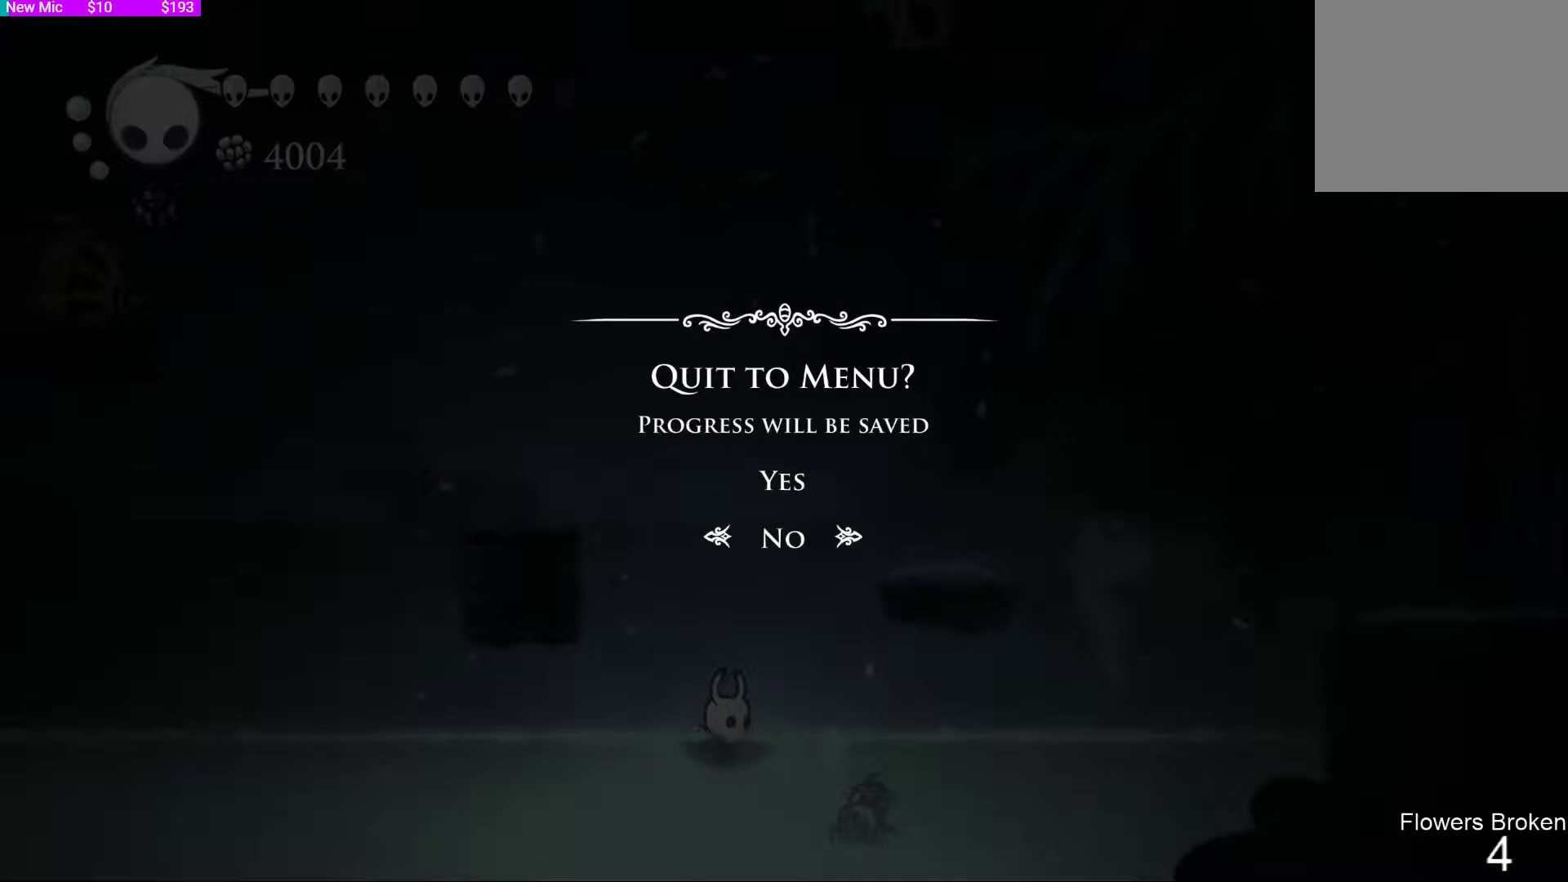
{"buttons": [], "left_stick": "center", "right_stick": "center", "events": [[33, "DPAD_UP", "down"], [200, "CROSS", "down"], [200, "DPAD_UP", "up"], [433, "CROSS", "up"]]}
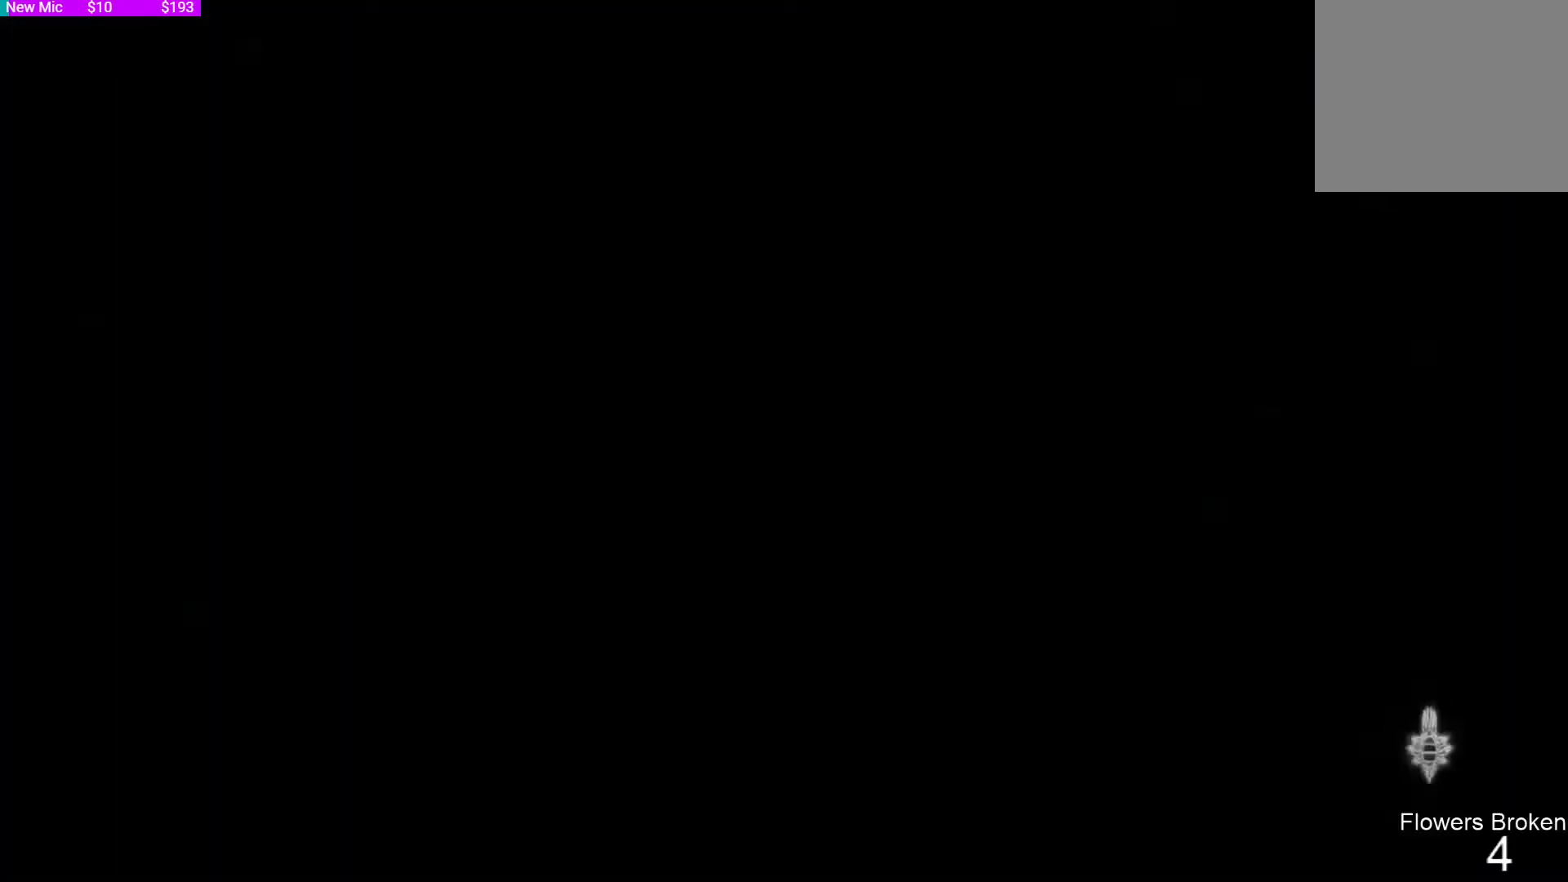
{"buttons": ["CROSS"], "left_stick": "right", "right_stick": "center", "events": [[300, "CROSS", "down"], [433, "left_stick", "right"]]}
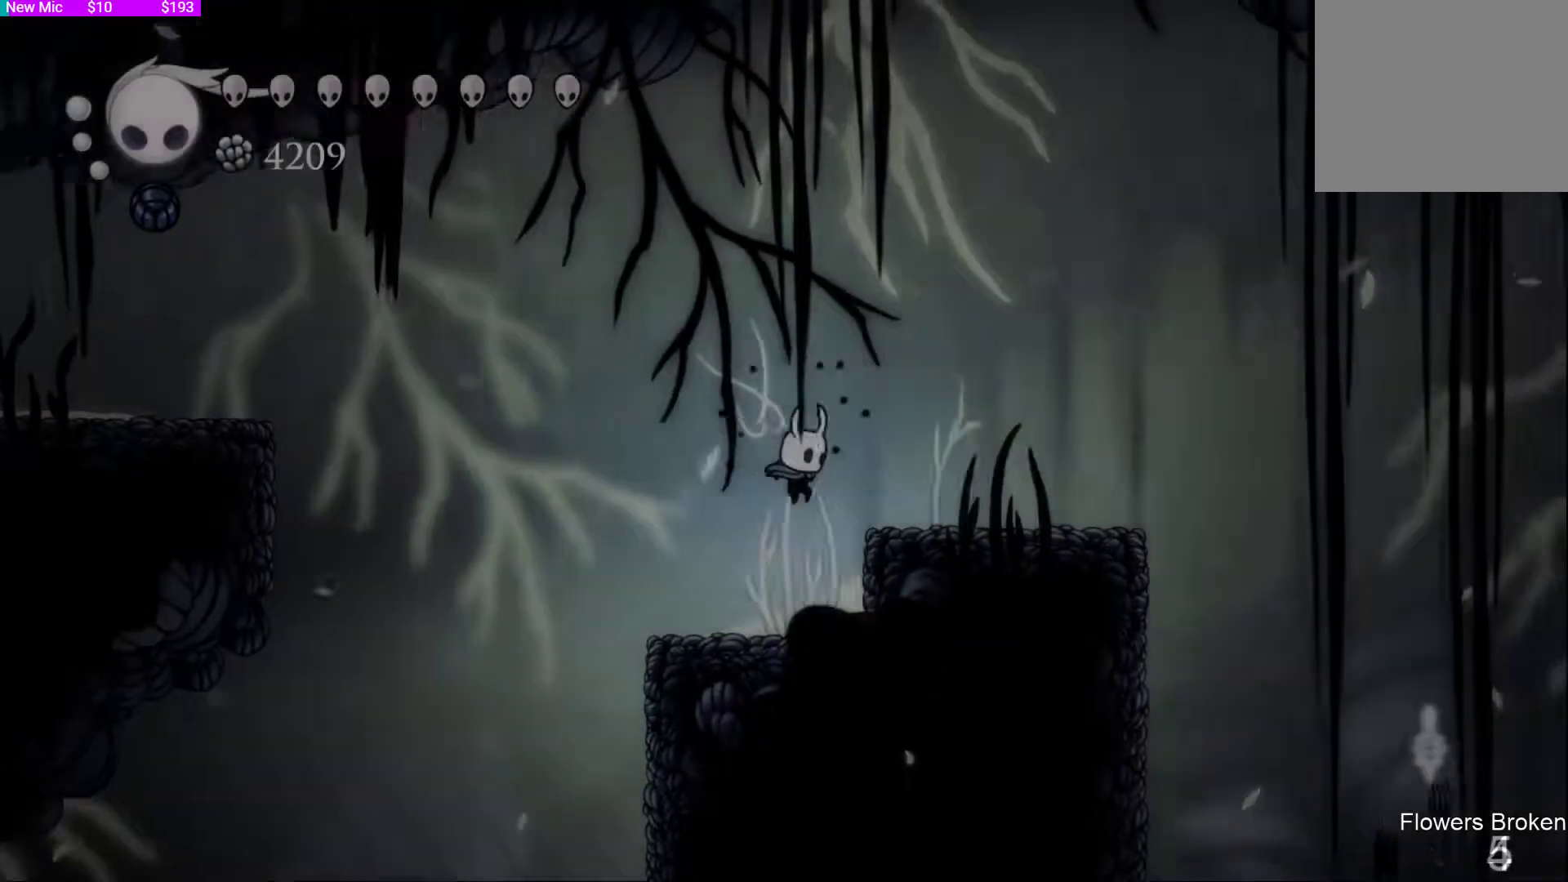
{"buttons": [], "left_stick": "right", "right_stick": "center", "events": [[33, "CROSS", "up"], [300, "CROSS", "down"], [433, "CROSS", "up"]]}
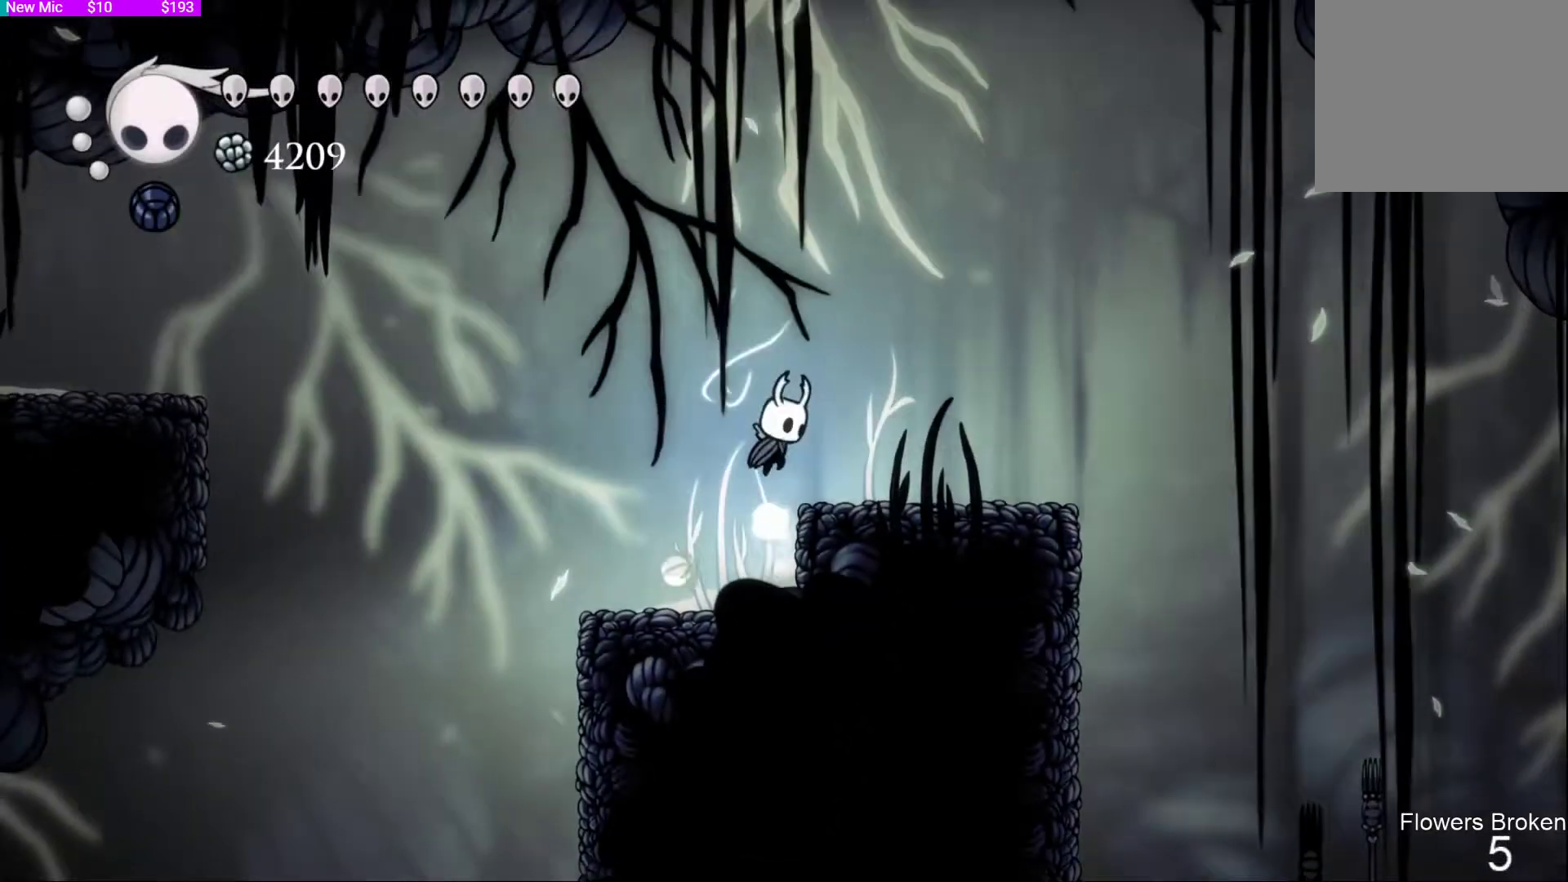
{"buttons": [], "left_stick": "center", "right_stick": "center", "events": [[267, "left_stick", "center"]]}
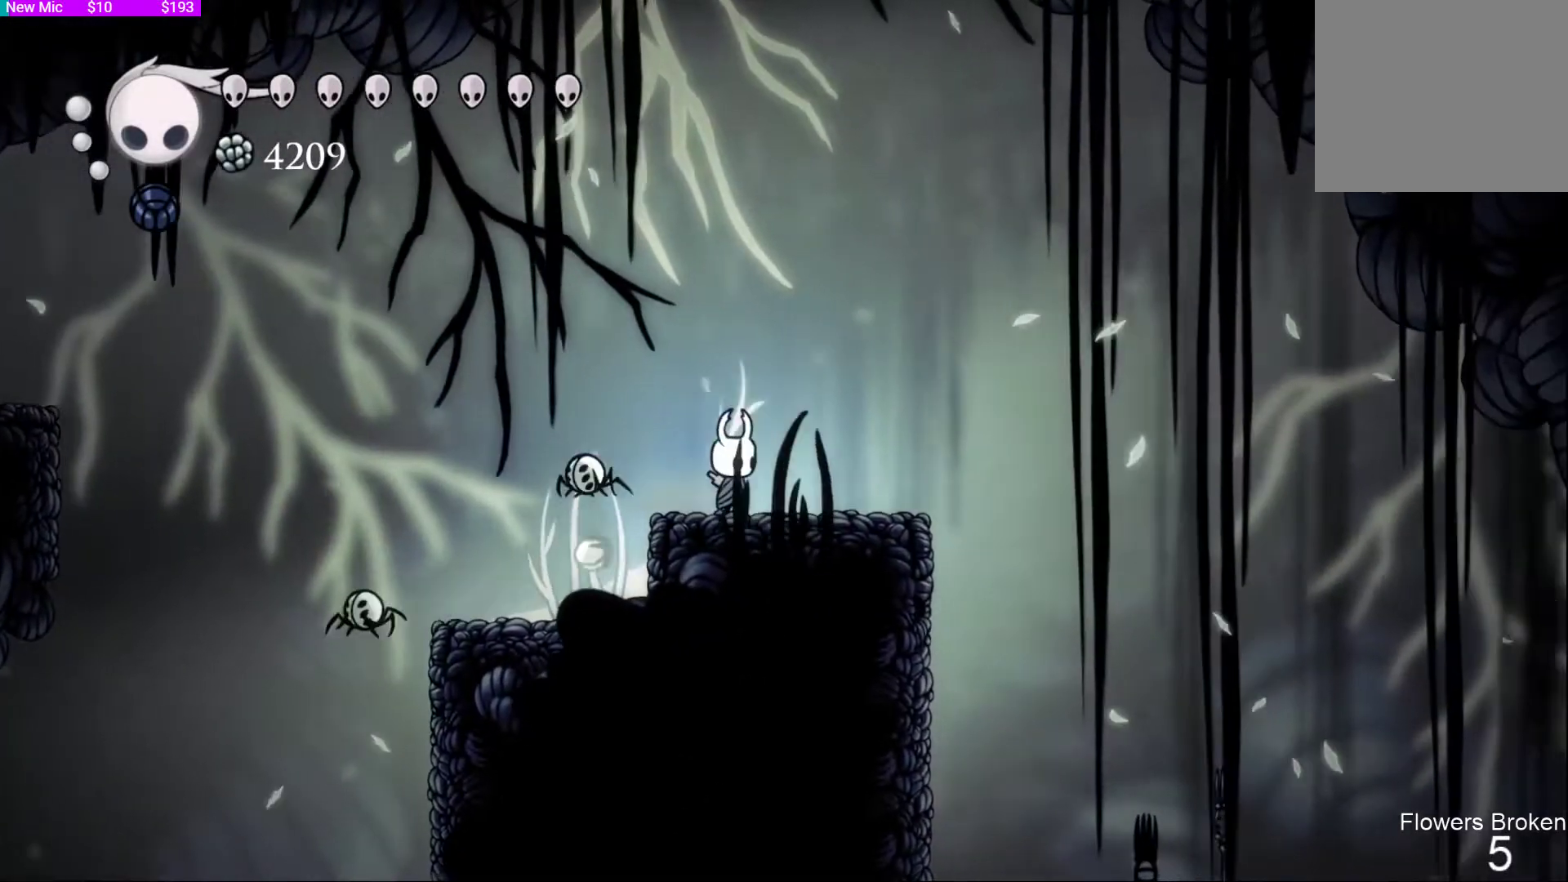
{"buttons": ["L1"], "left_stick": "center", "right_stick": "center", "events": [[67, "L1", "down"]]}
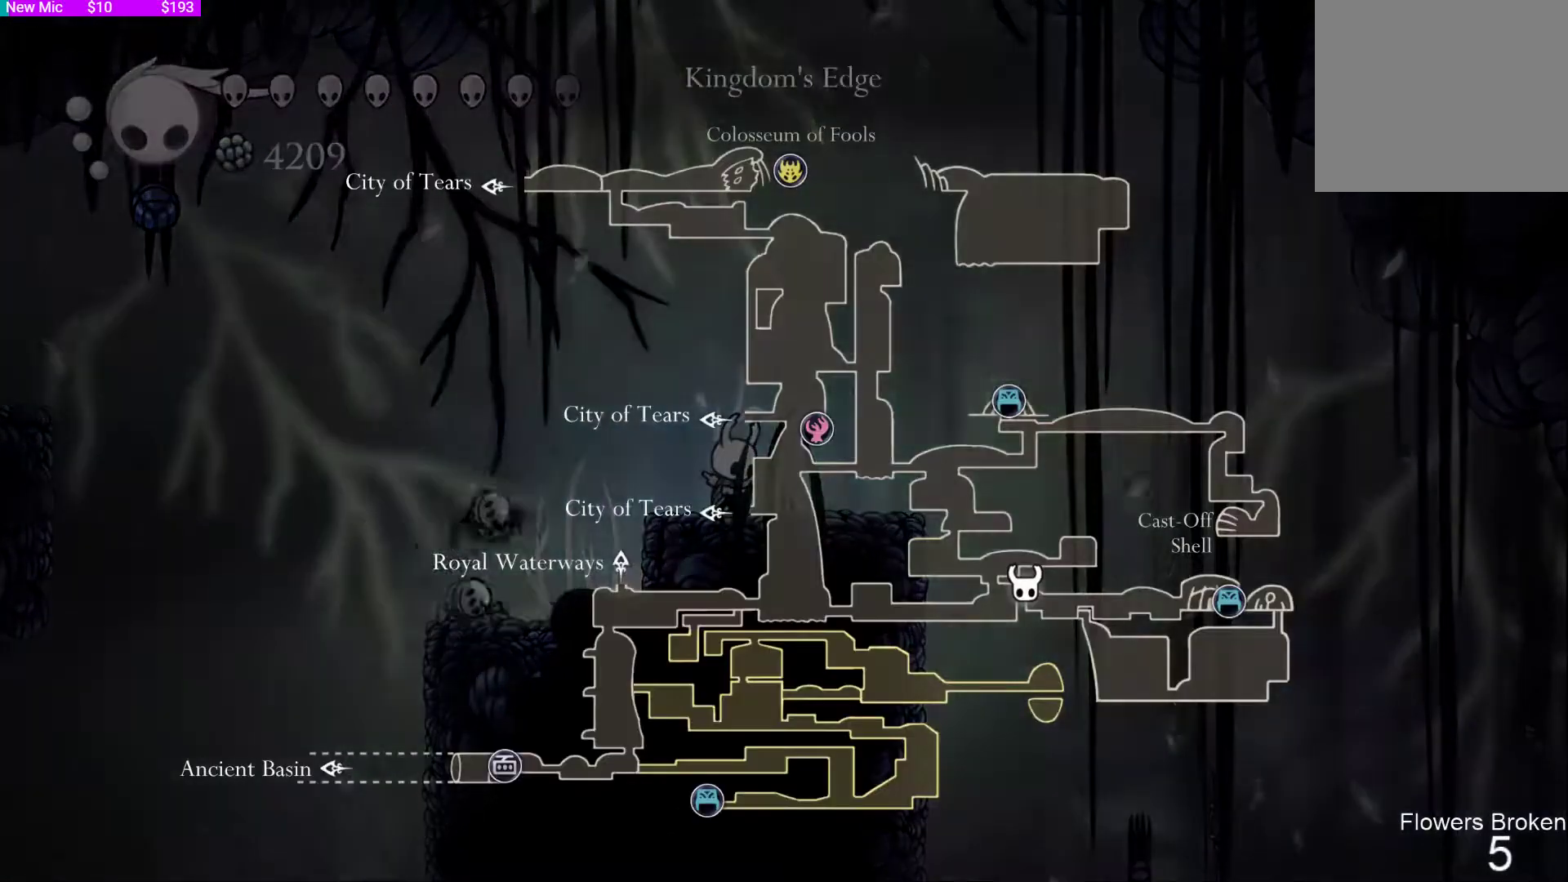
{"buttons": ["L1"], "left_stick": "center", "right_stick": "center", "events": []}
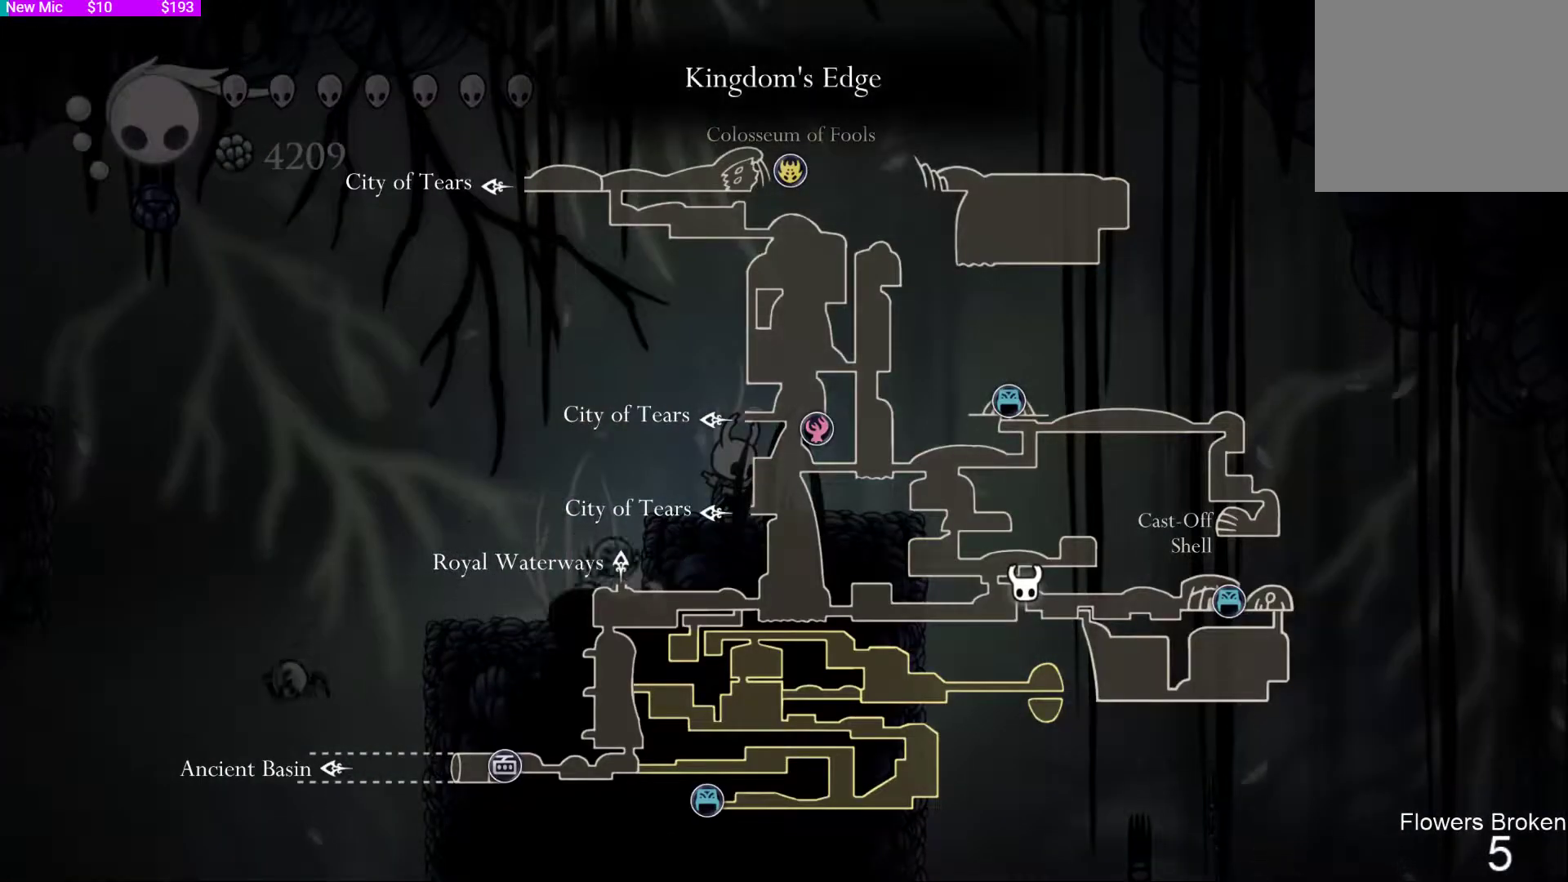
{"buttons": ["L1"], "left_stick": "center", "right_stick": "center", "events": []}
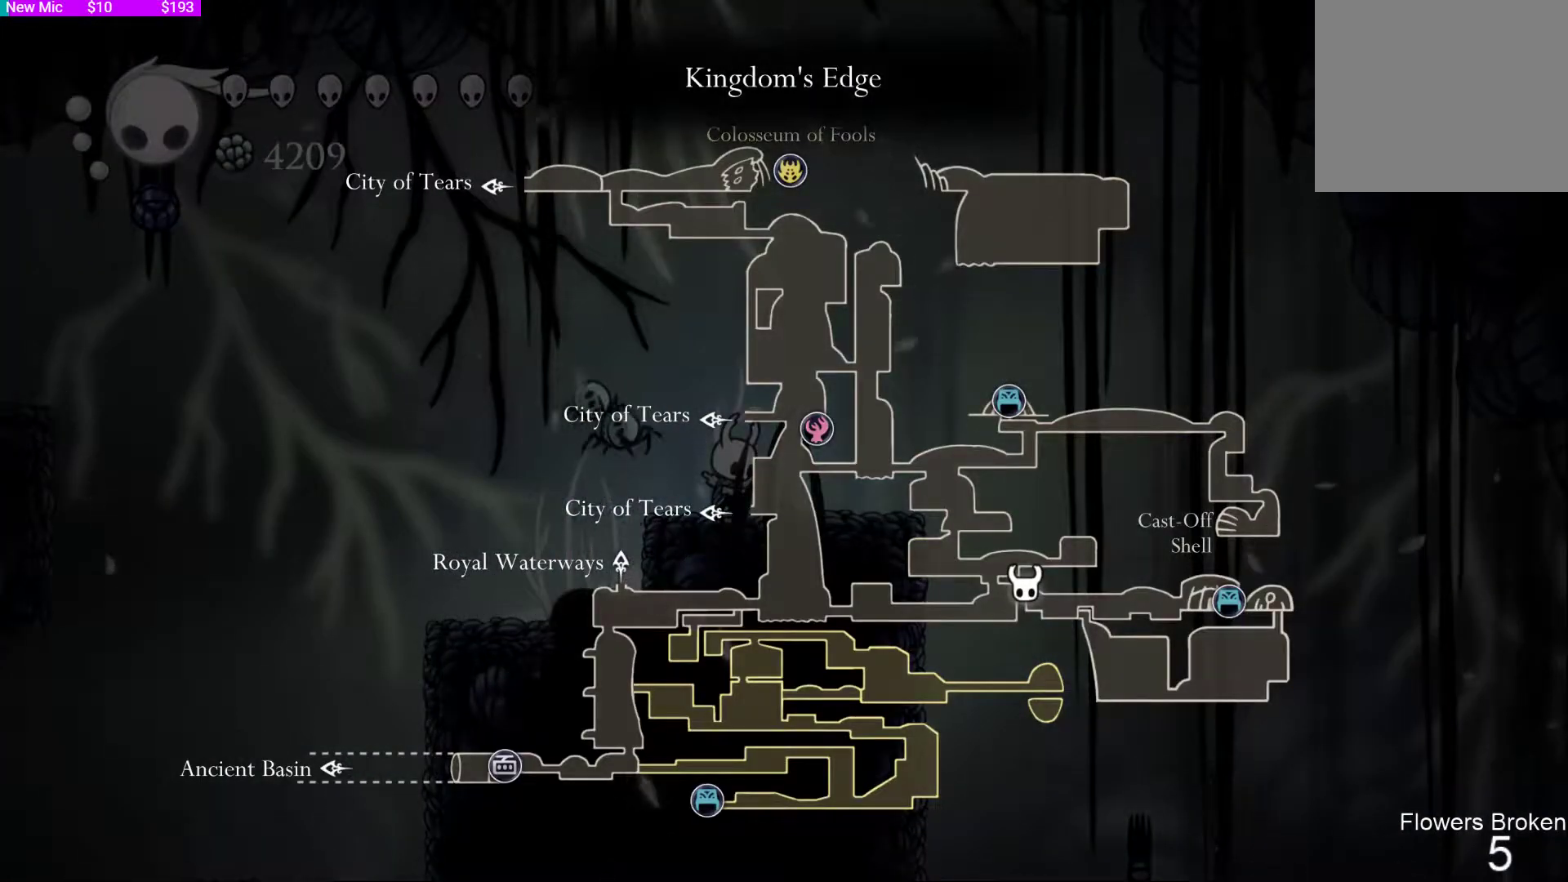
{"buttons": ["L1"], "left_stick": "center", "right_stick": "center", "events": []}
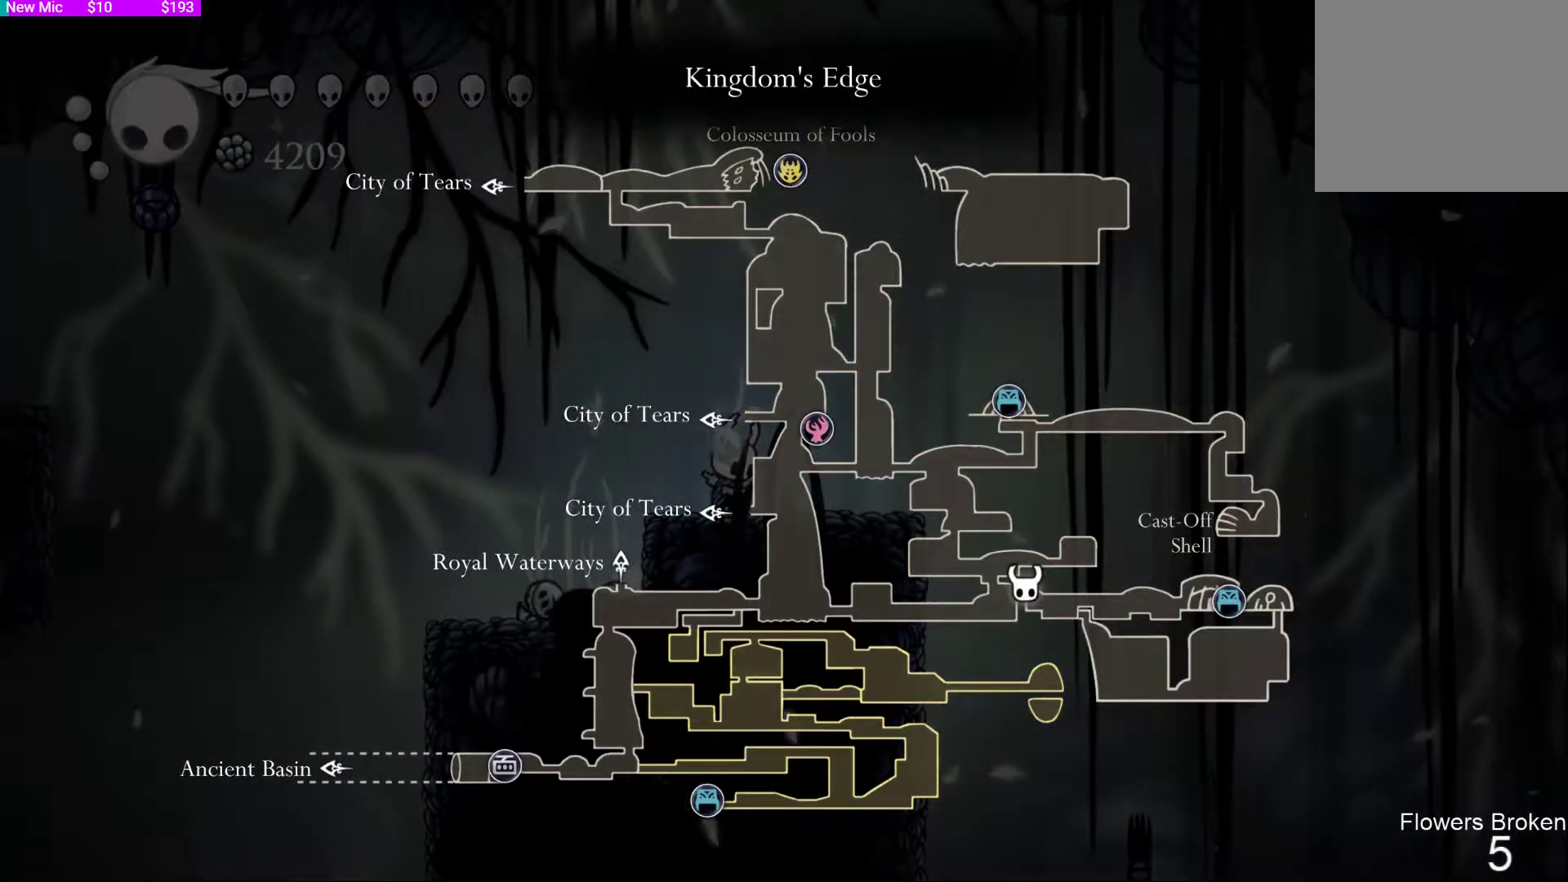
{"buttons": ["L1"], "left_stick": "center", "right_stick": "center", "events": []}
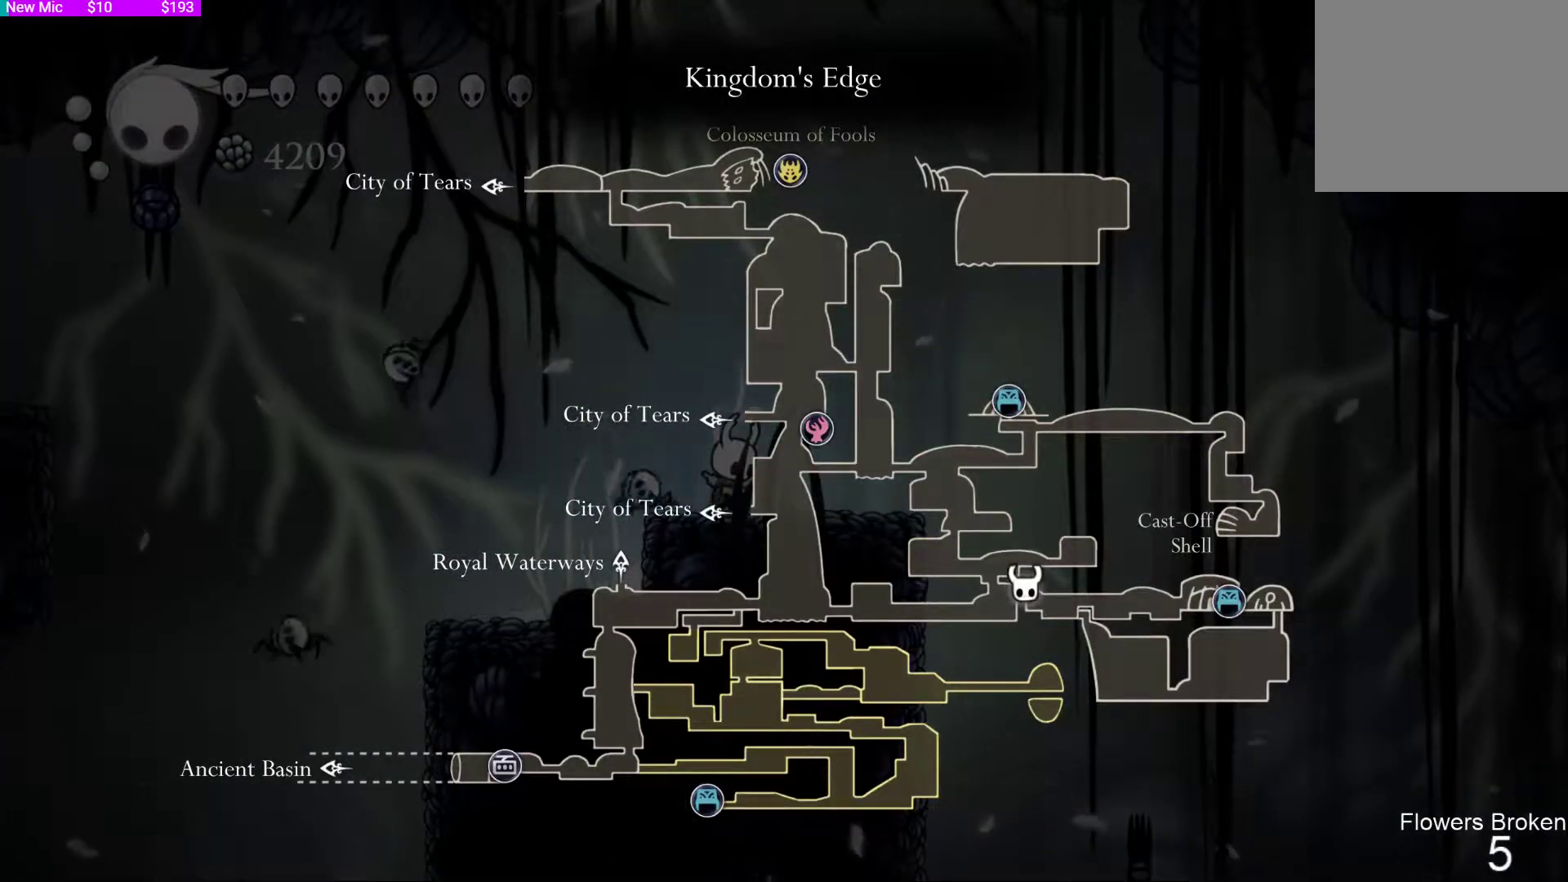
{"buttons": [], "left_stick": "center", "right_stick": "center", "events": [[267, "L1", "up"]]}
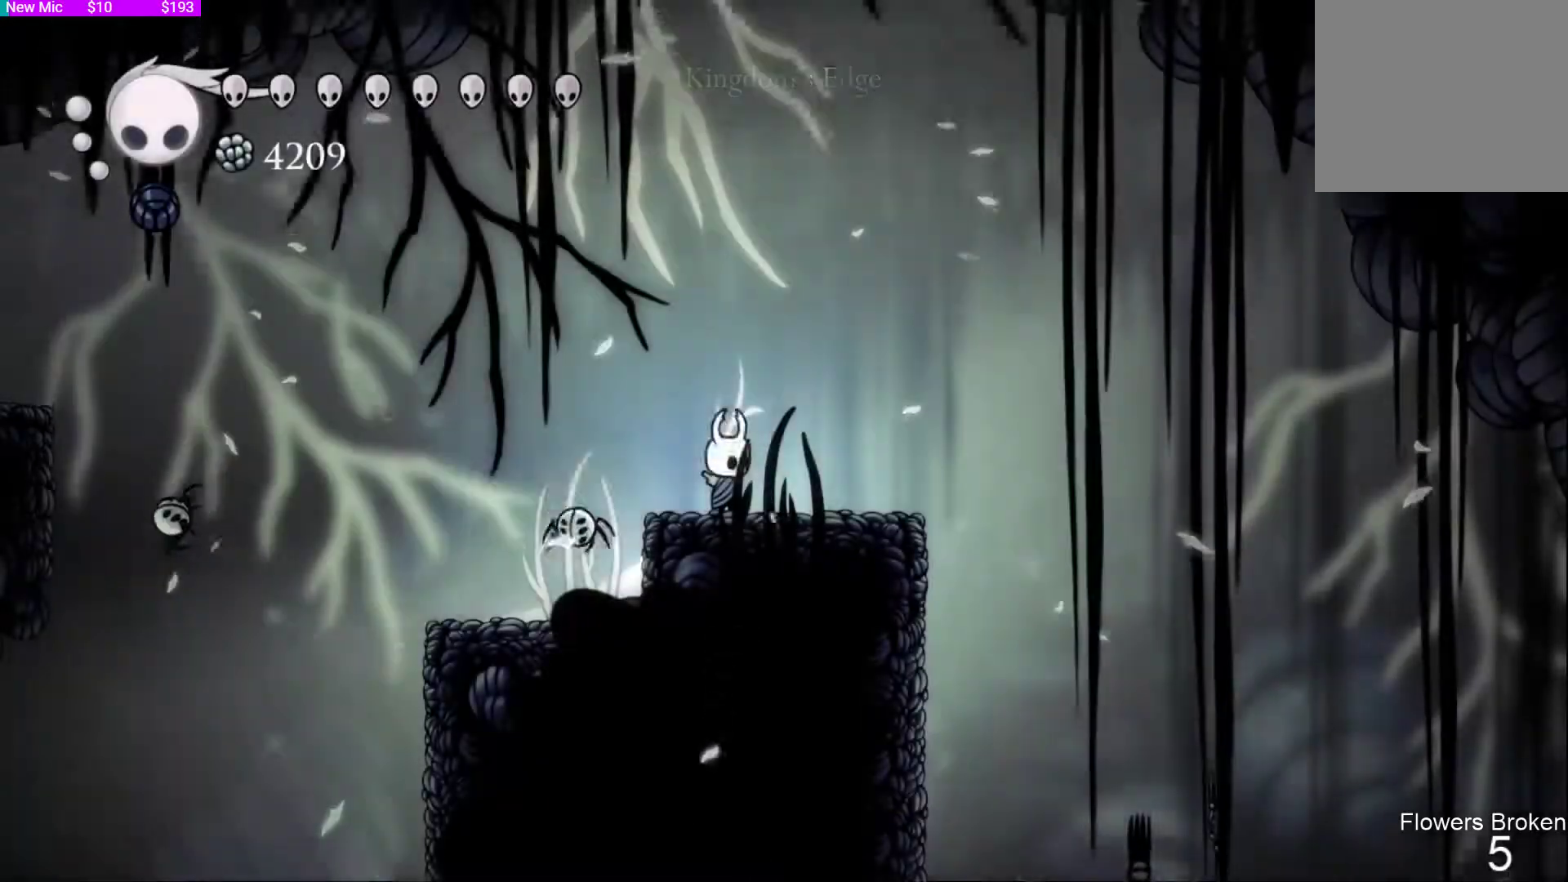
{"buttons": [], "left_stick": "down-right", "right_stick": "down-right", "events": [[67, "right_stick", "down"], [233, "right_stick", "down-right"], [367, "left_stick", "down-right"]]}
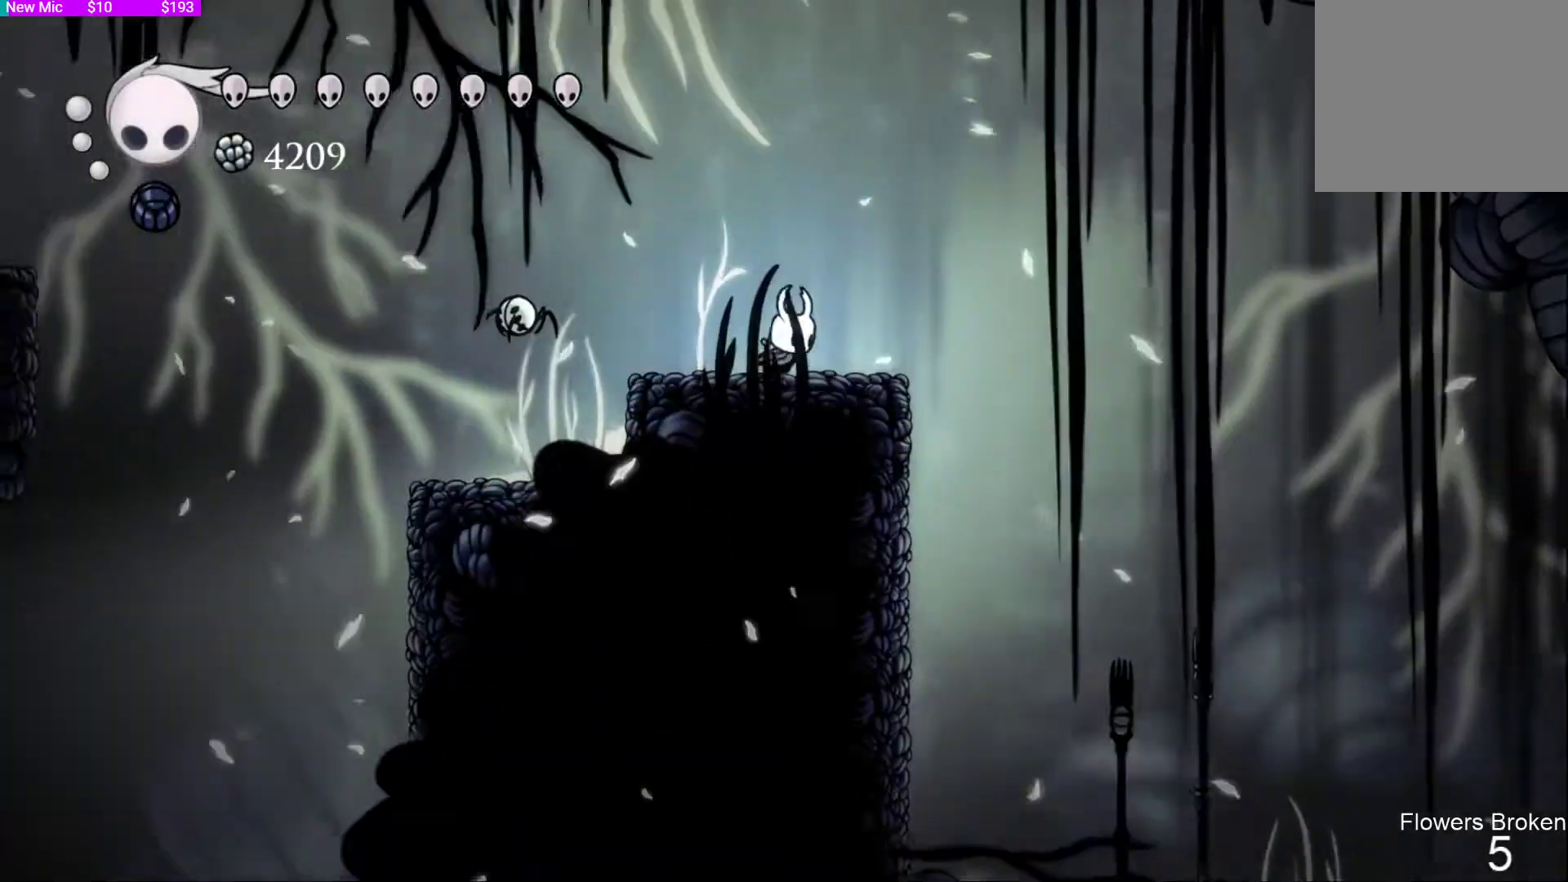
{"buttons": [], "left_stick": "down-right", "right_stick": "center", "events": [[167, "right_stick", "center"]]}
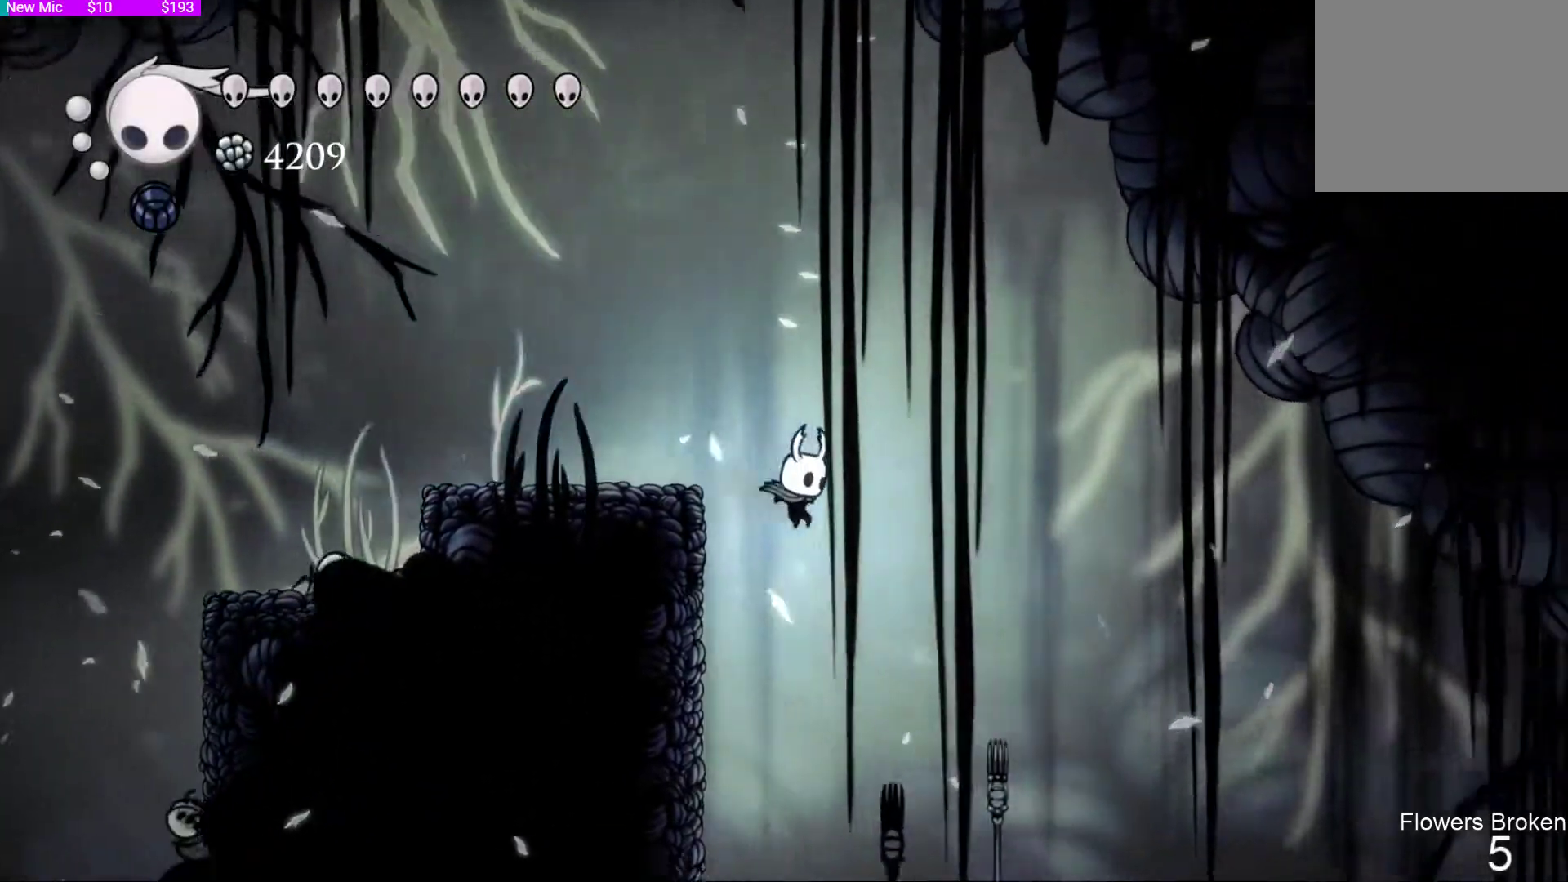
{"buttons": [], "left_stick": "right", "right_stick": "center", "events": [[300, "left_stick", "right"]]}
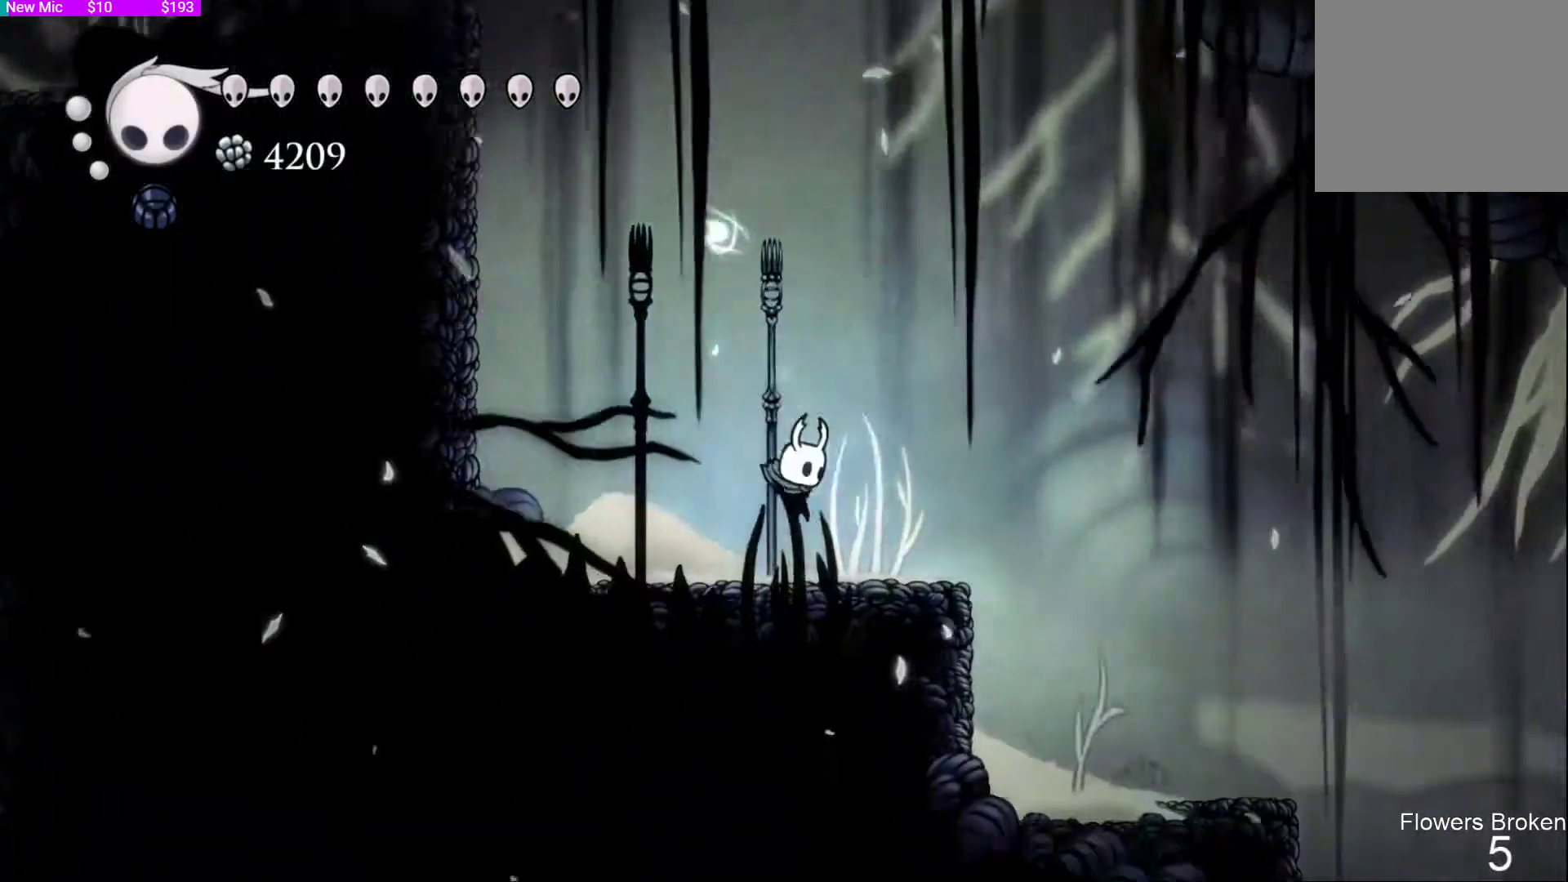
{"buttons": [], "left_stick": "right", "right_stick": "center", "events": [[100, "left_stick", "center"], [333, "left_stick", "right"]]}
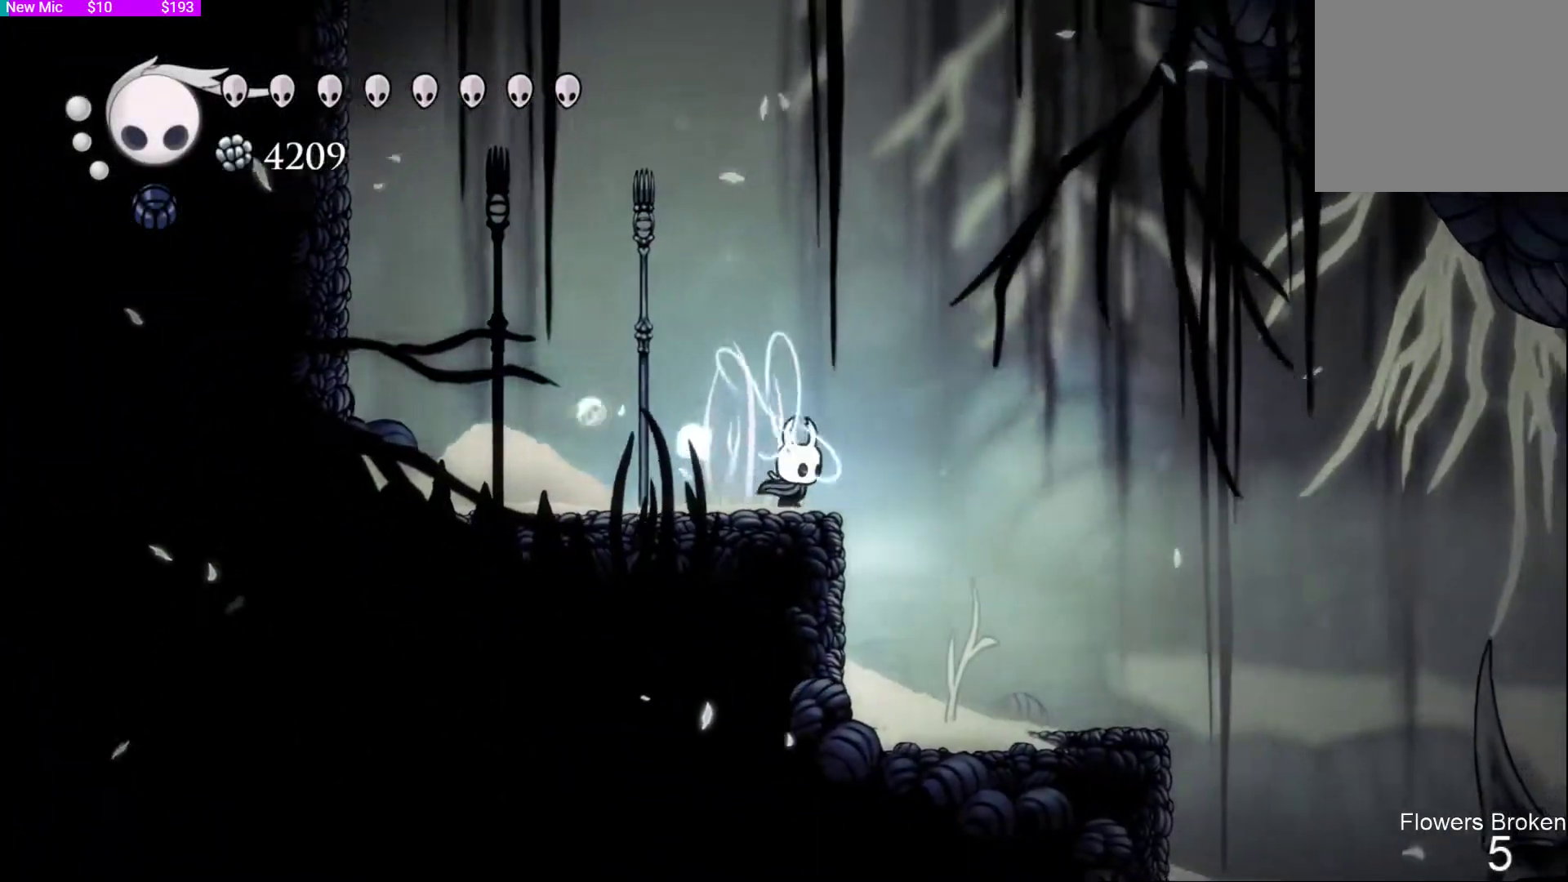
{"buttons": [], "left_stick": "right", "right_stick": "center", "events": []}
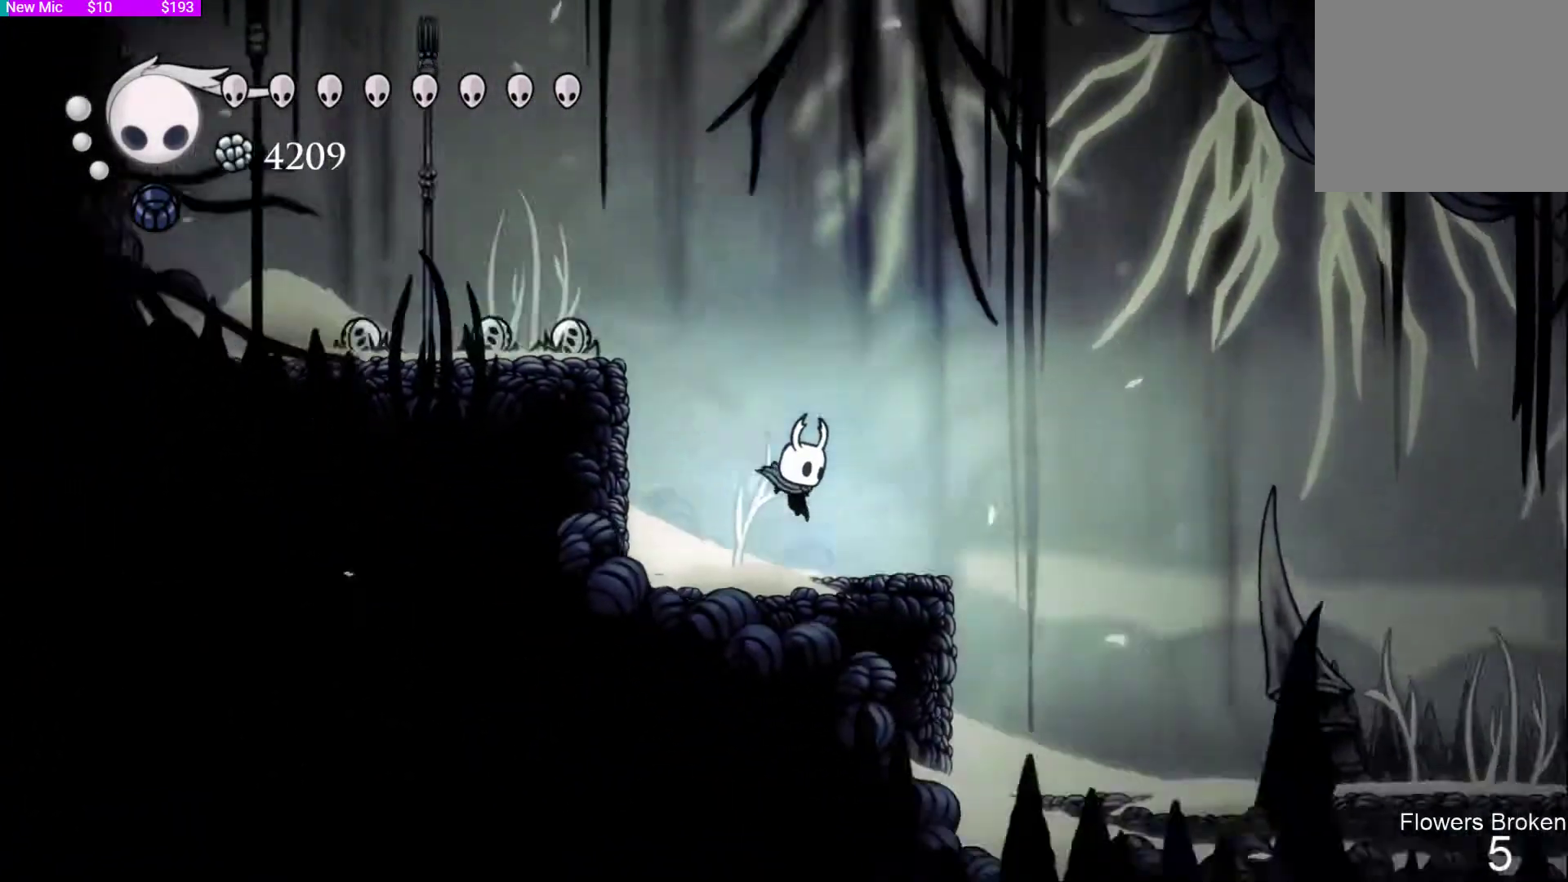
{"buttons": [], "left_stick": "right", "right_stick": "center", "events": [[400, "left_stick", "center"], [467, "left_stick", "right"]]}
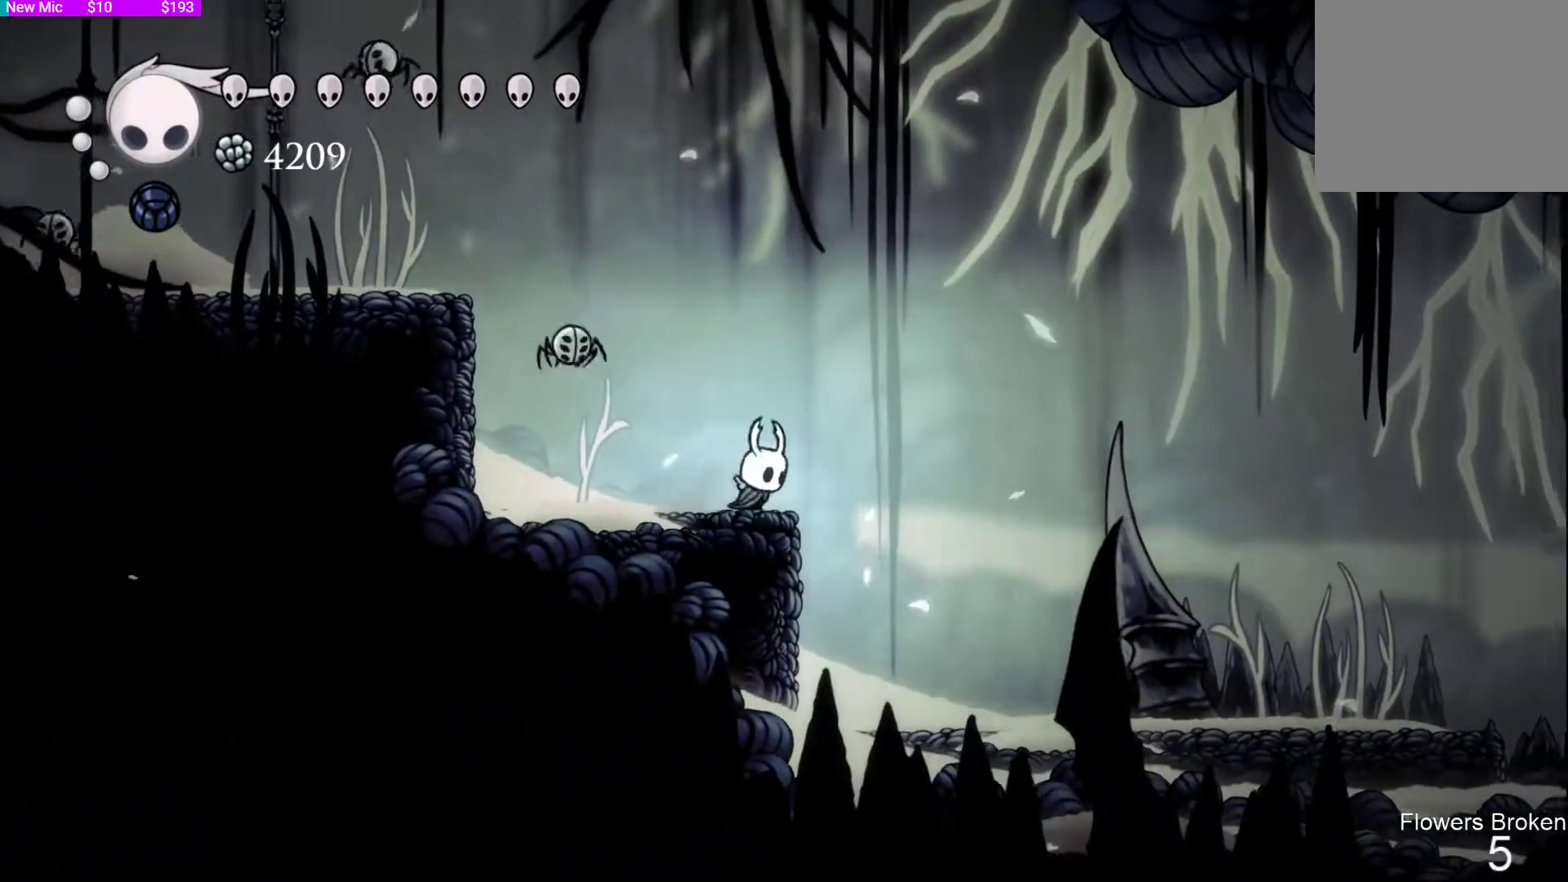
{"buttons": [], "left_stick": "right", "right_stick": "center", "events": [[100, "CROSS", "down"], [300, "CROSS", "up"]]}
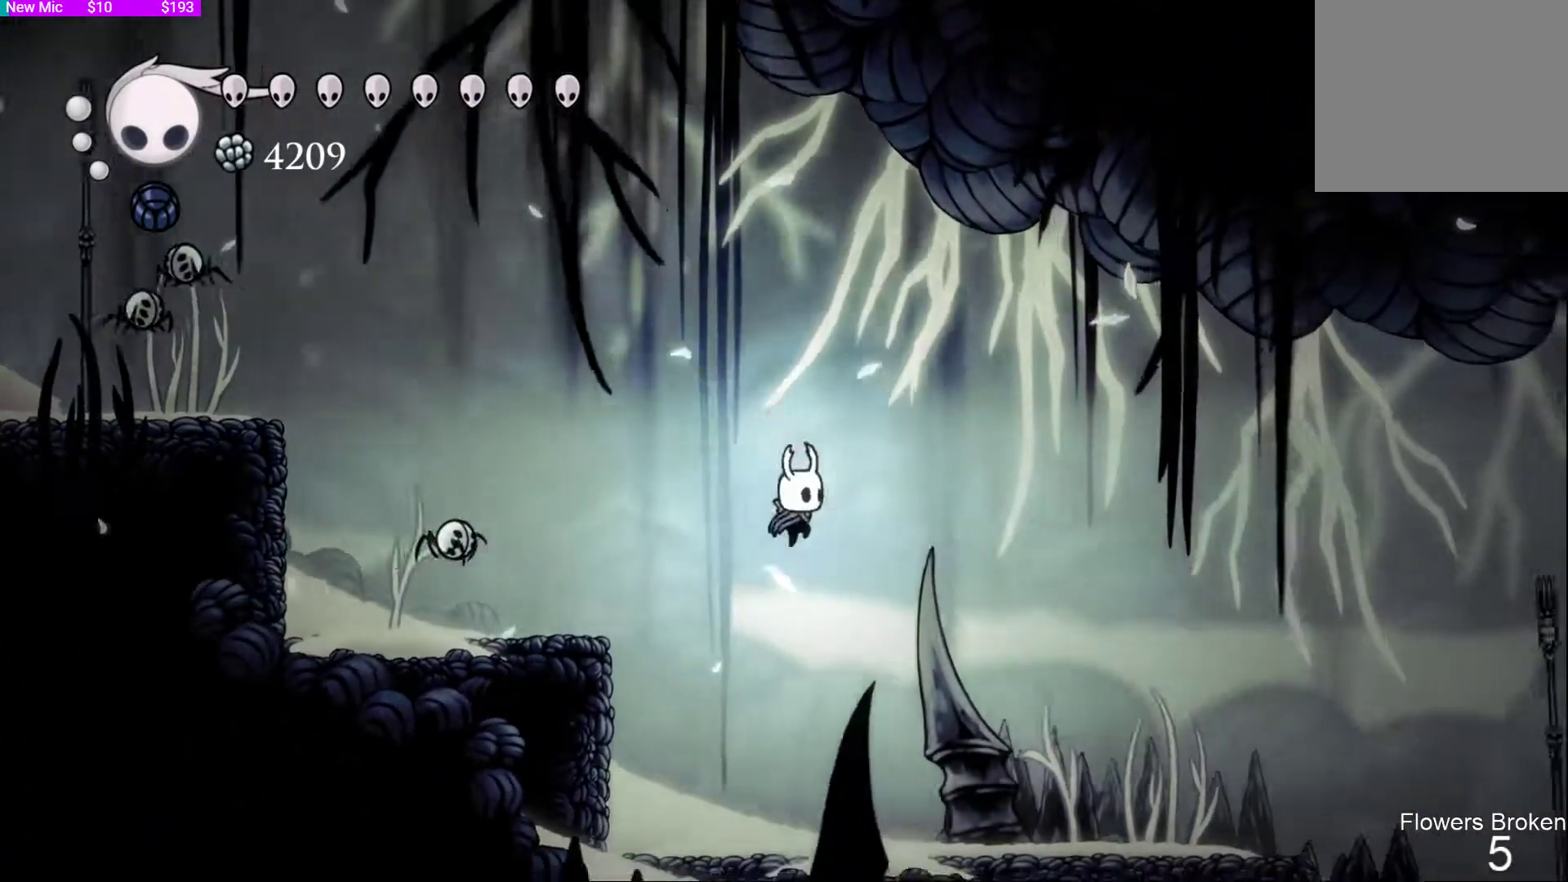
{"buttons": [], "left_stick": "down-right", "right_stick": "center", "events": [[167, "left_stick", "down-right"], [267, "right_stick", "right"], [333, "right_stick", "center"]]}
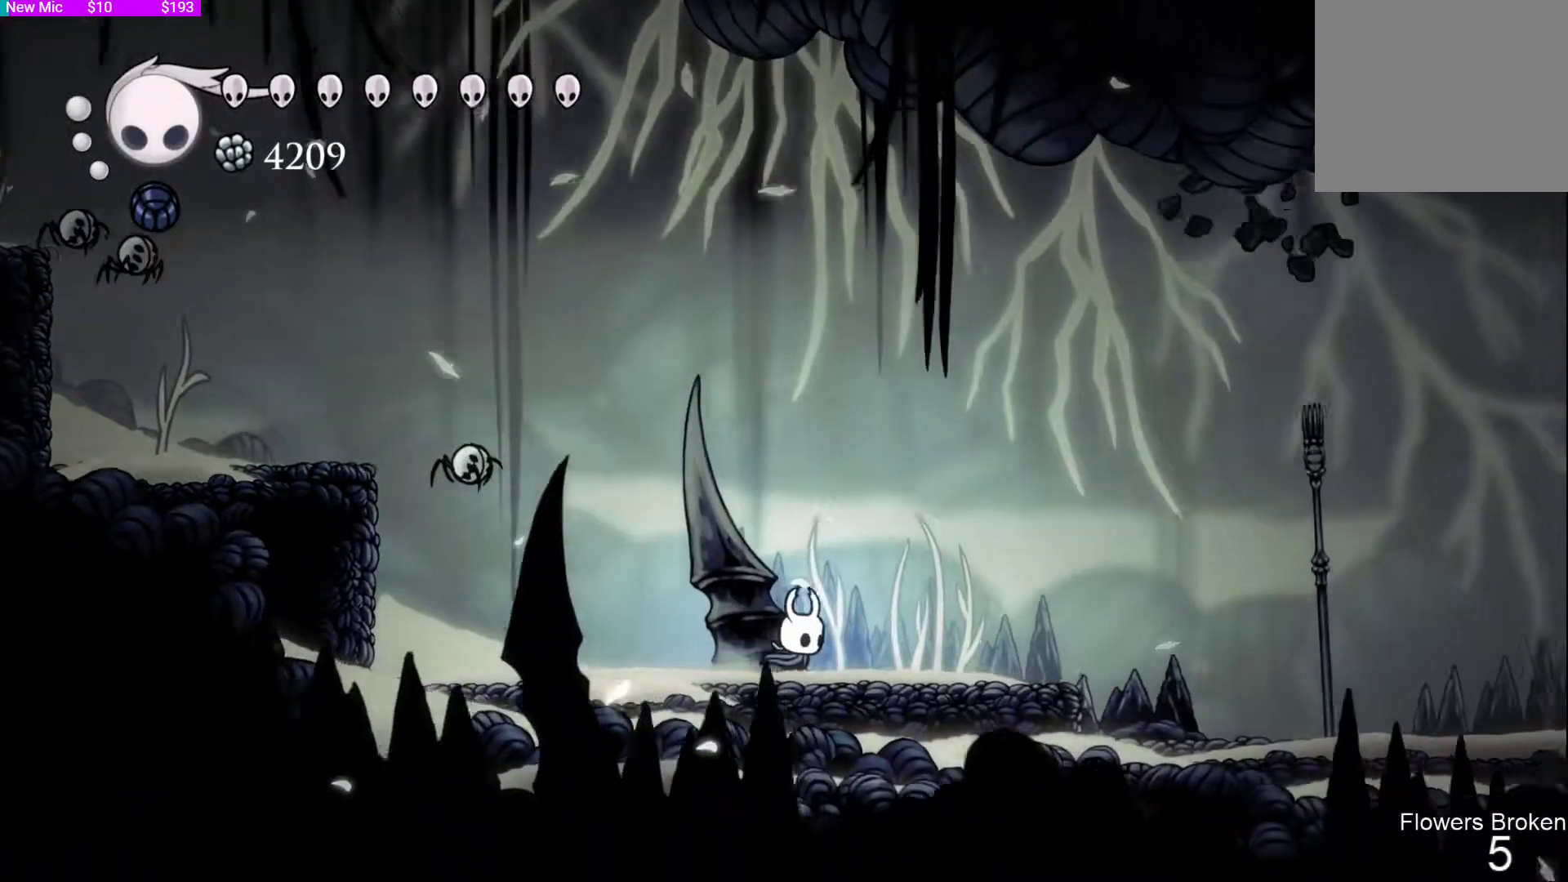
{"buttons": [], "left_stick": "left", "right_stick": "center", "events": [[333, "left_stick", "left"]]}
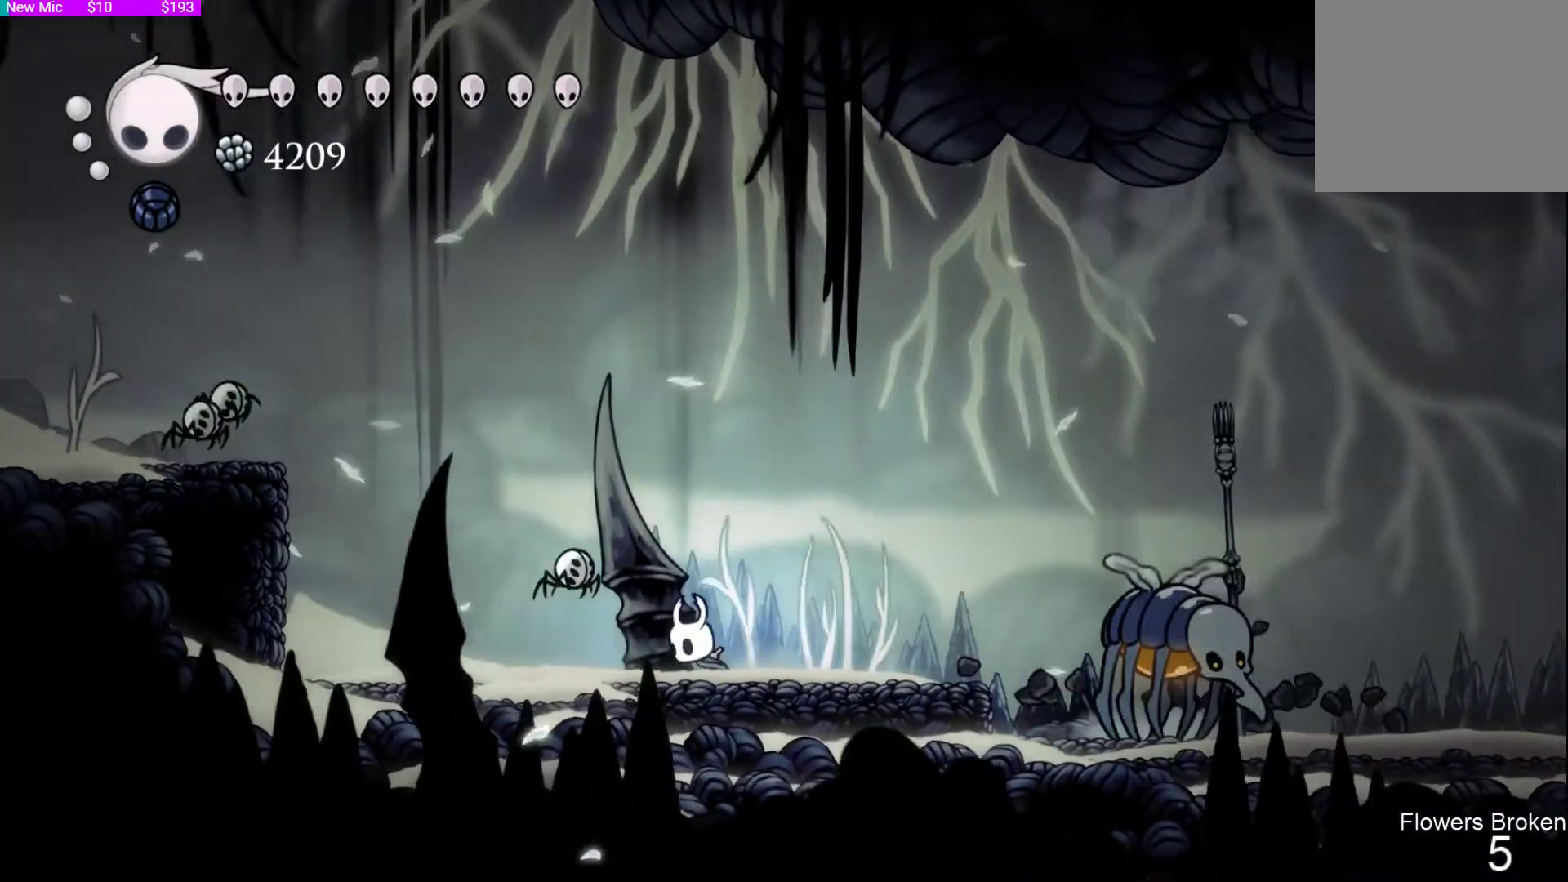
{"buttons": ["CROSS"], "left_stick": "left", "right_stick": "center", "events": [[167, "CROSS", "down"]]}
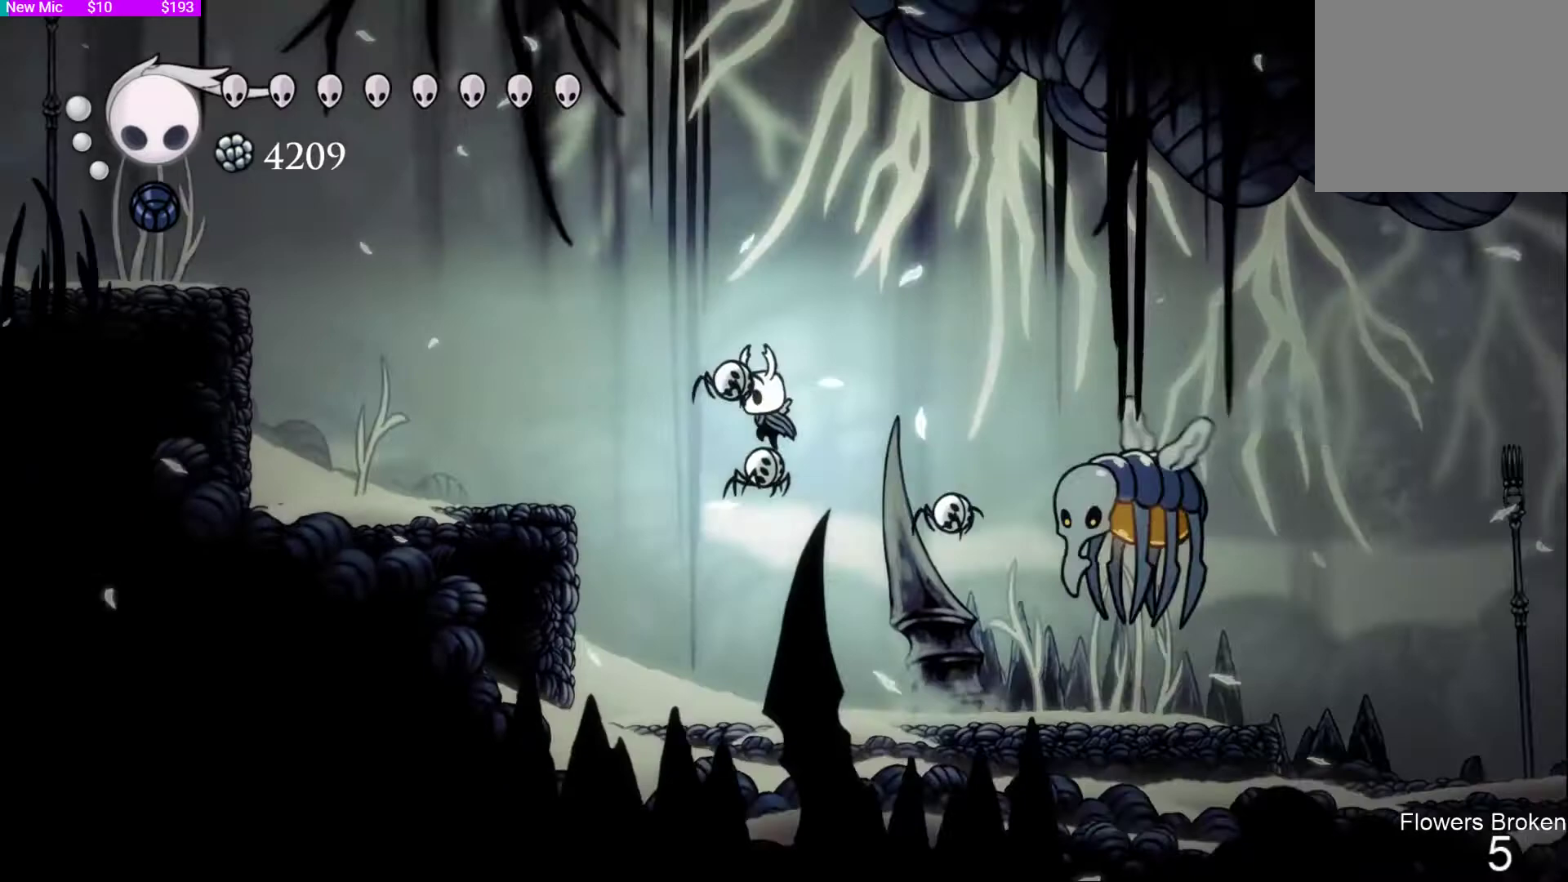
{"buttons": ["CROSS", "R2"], "left_stick": "left", "right_stick": "center", "events": [[33, "CROSS", "up"], [67, "CROSS", "down"], [467, "R2", "down"]]}
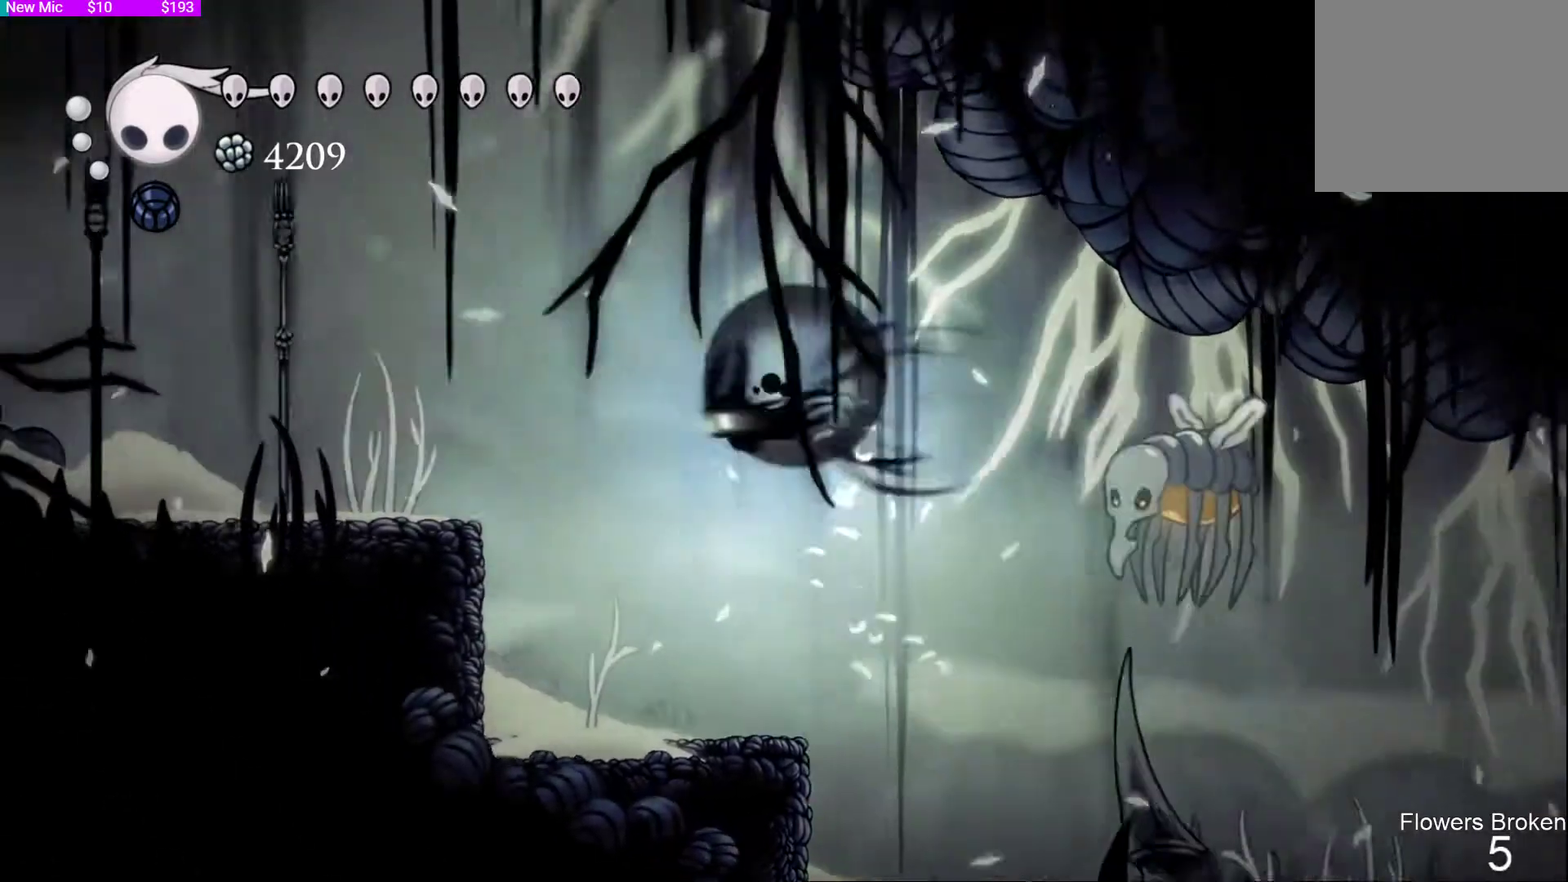
{"buttons": ["CROSS"], "left_stick": "left", "right_stick": "center", "events": [[200, "CROSS", "up"], [200, "R2", "up"], [200, "right_stick", "left"], [467, "CROSS", "down"], [467, "right_stick", "center"]]}
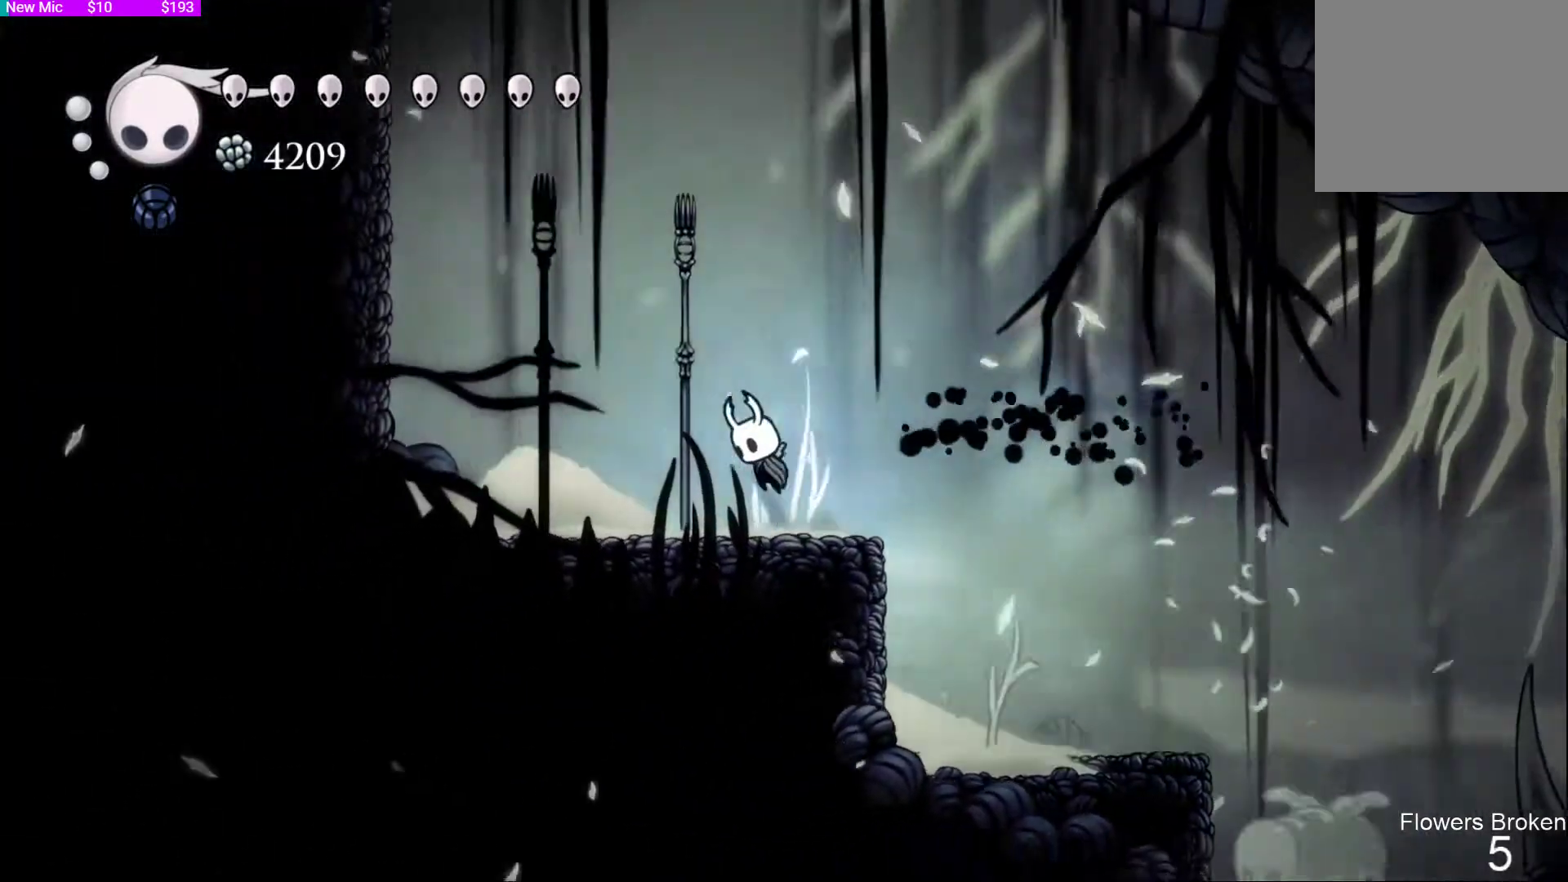
{"buttons": ["CROSS"], "left_stick": "left", "right_stick": "center", "events": [[333, "CROSS", "up"], [367, "CROSS", "down"]]}
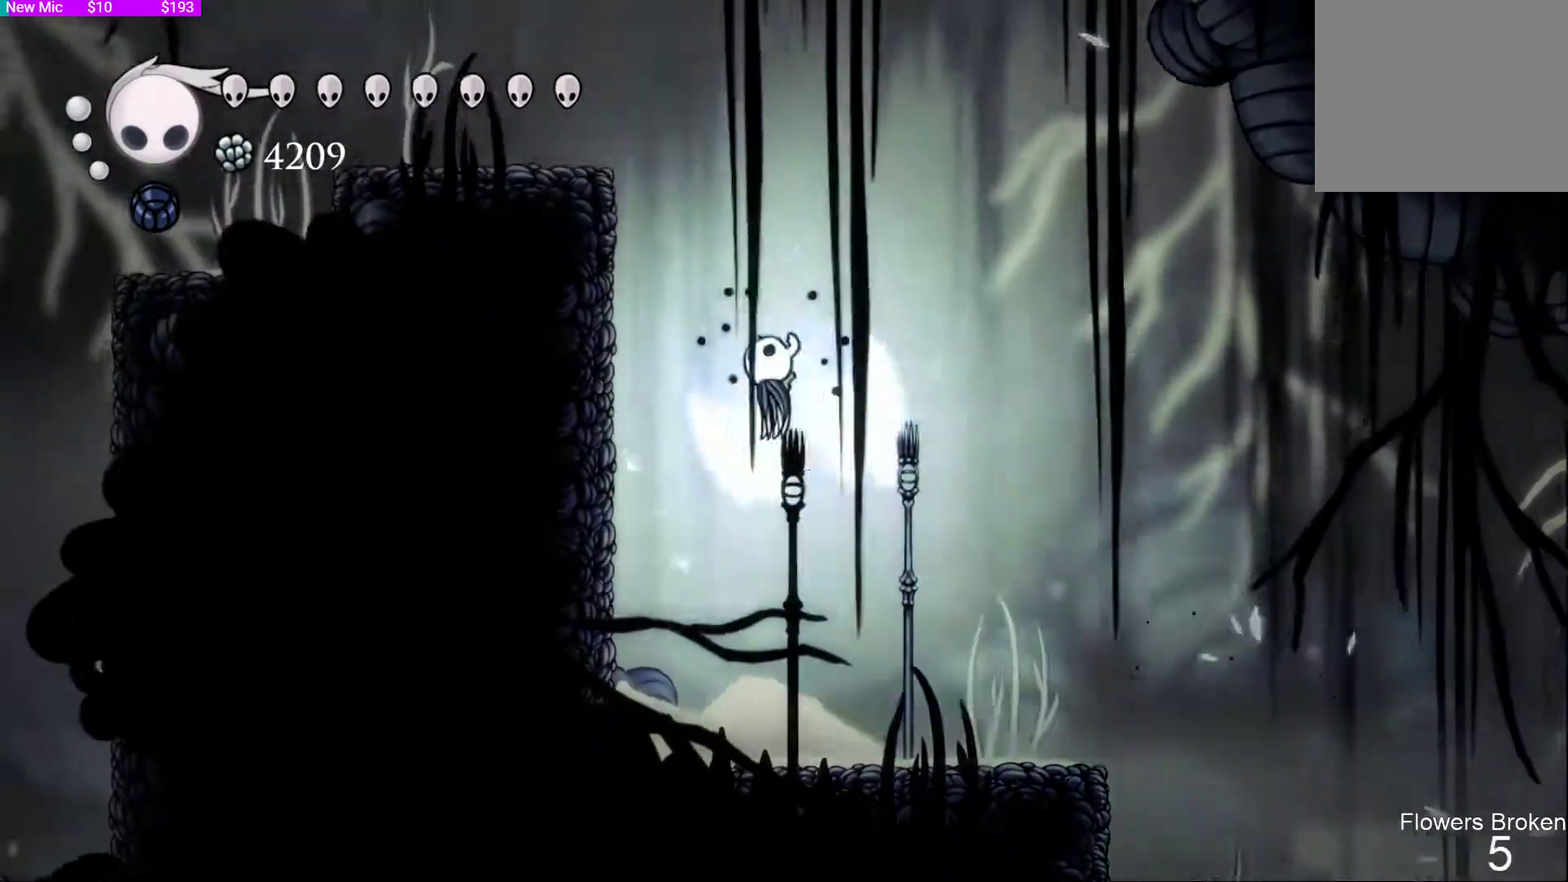
{"buttons": ["CROSS"], "left_stick": "left", "right_stick": "center", "events": [[233, "CROSS", "up"], [467, "CROSS", "down"]]}
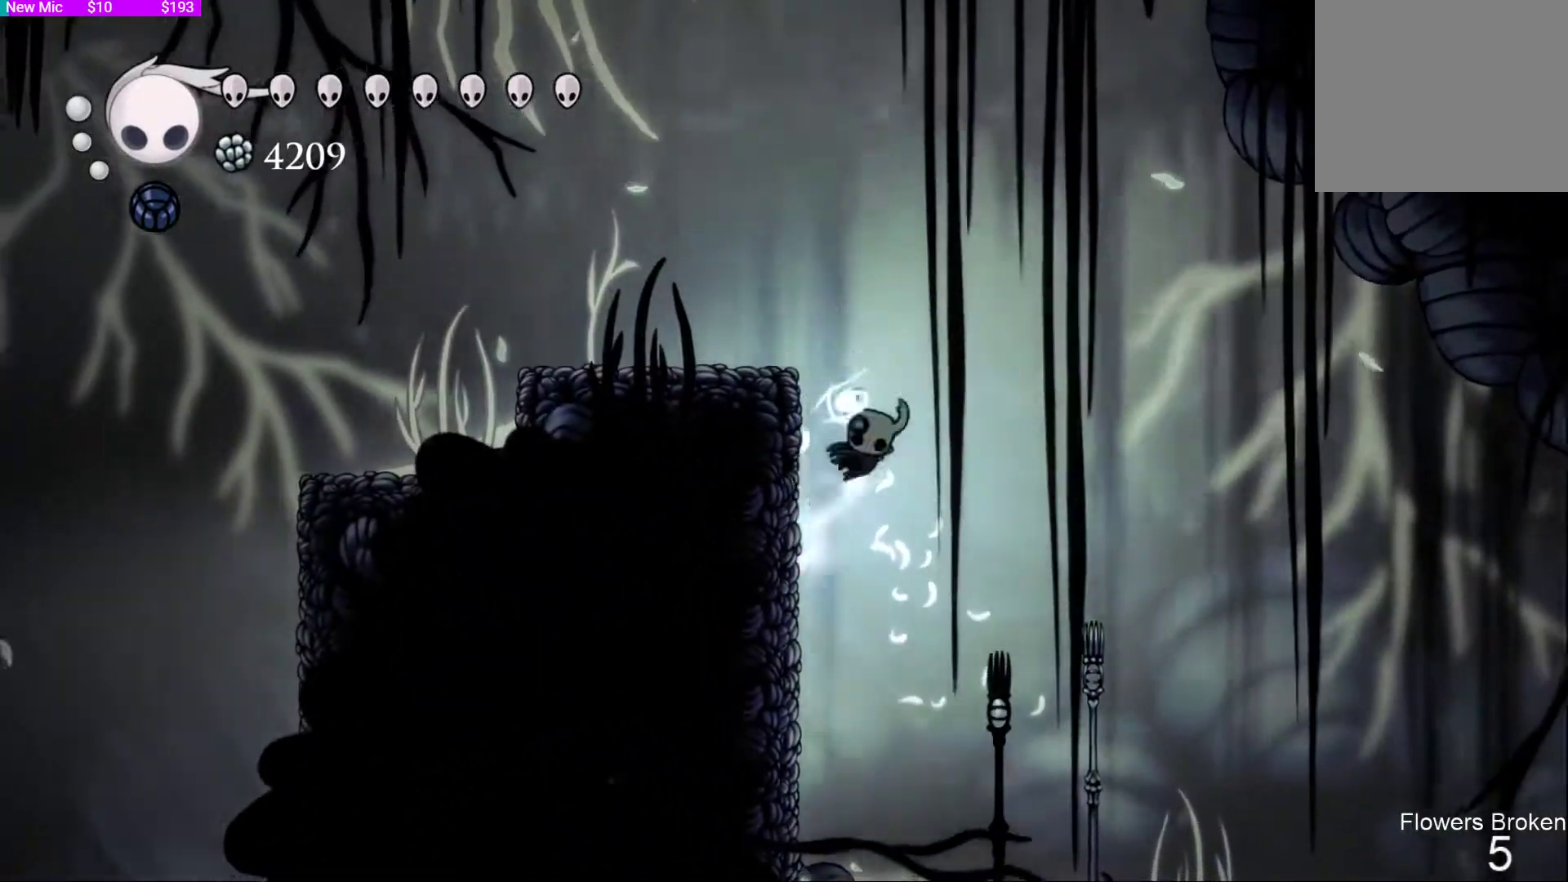
{"buttons": [], "left_stick": "center", "right_stick": "center", "events": [[300, "CROSS", "up"], [433, "left_stick", "center"]]}
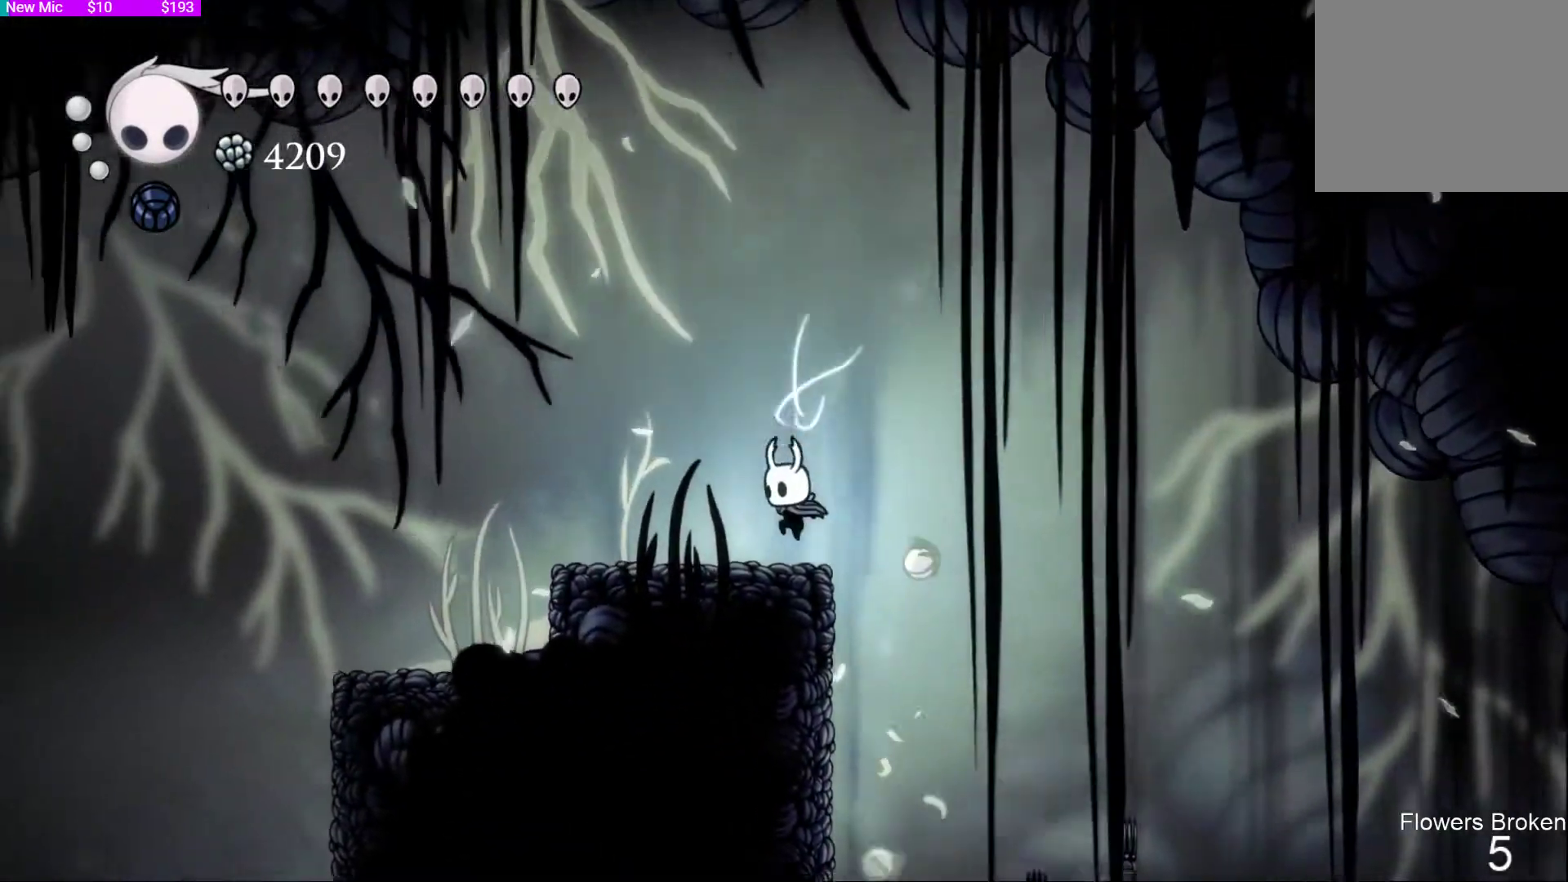
{"buttons": [], "left_stick": "center", "right_stick": "down", "events": [[133, "left_stick", "right"], [133, "right_stick", "down"], [200, "left_stick", "center"]]}
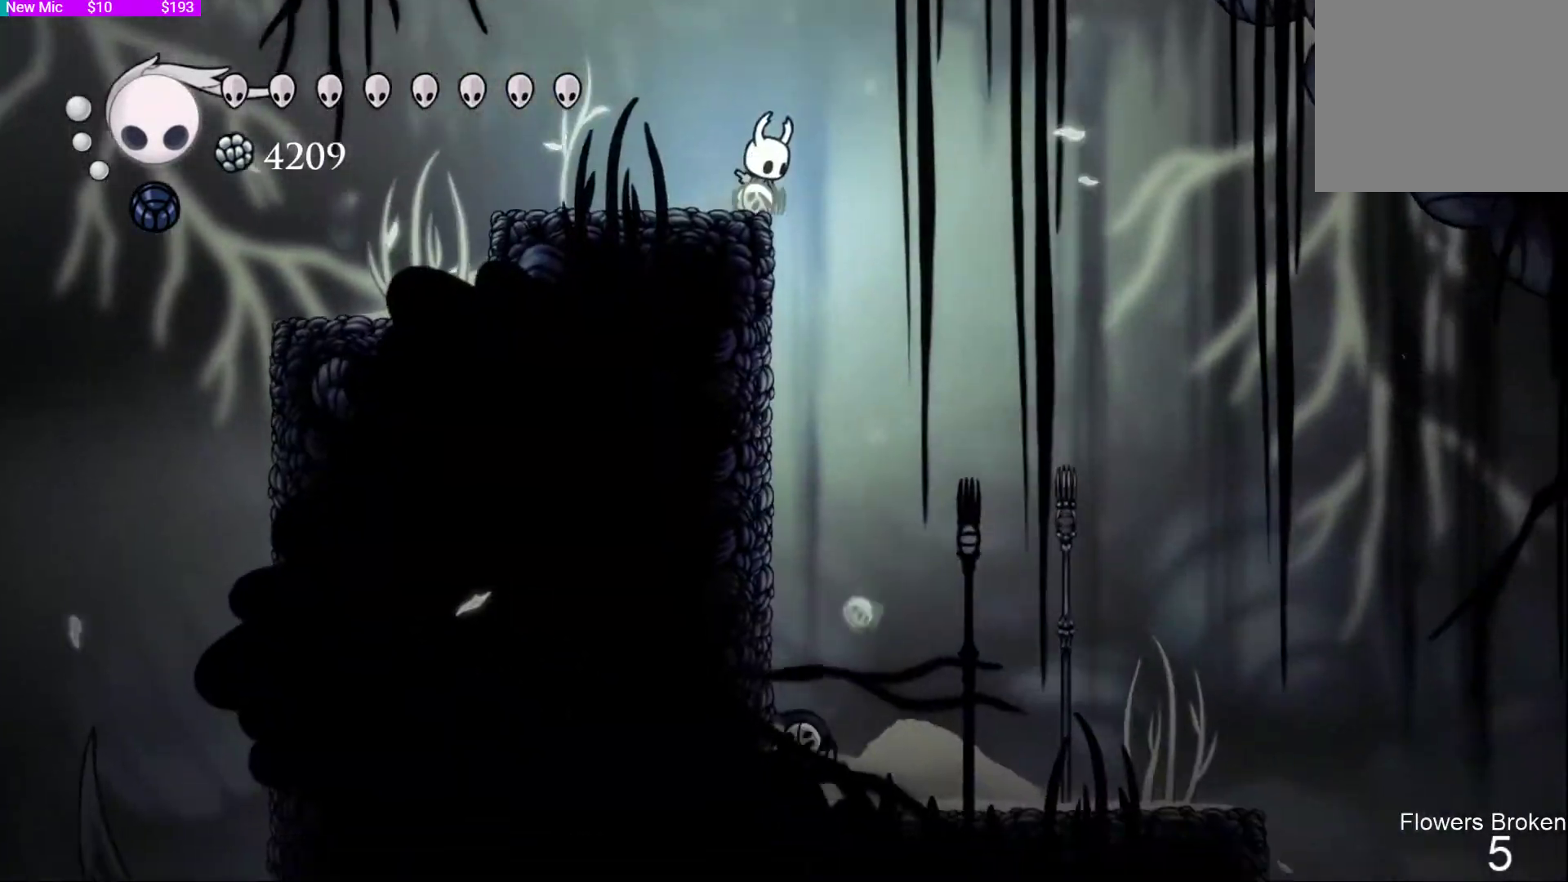
{"buttons": [], "left_stick": "right", "right_stick": "down", "events": [[367, "left_stick", "right"]]}
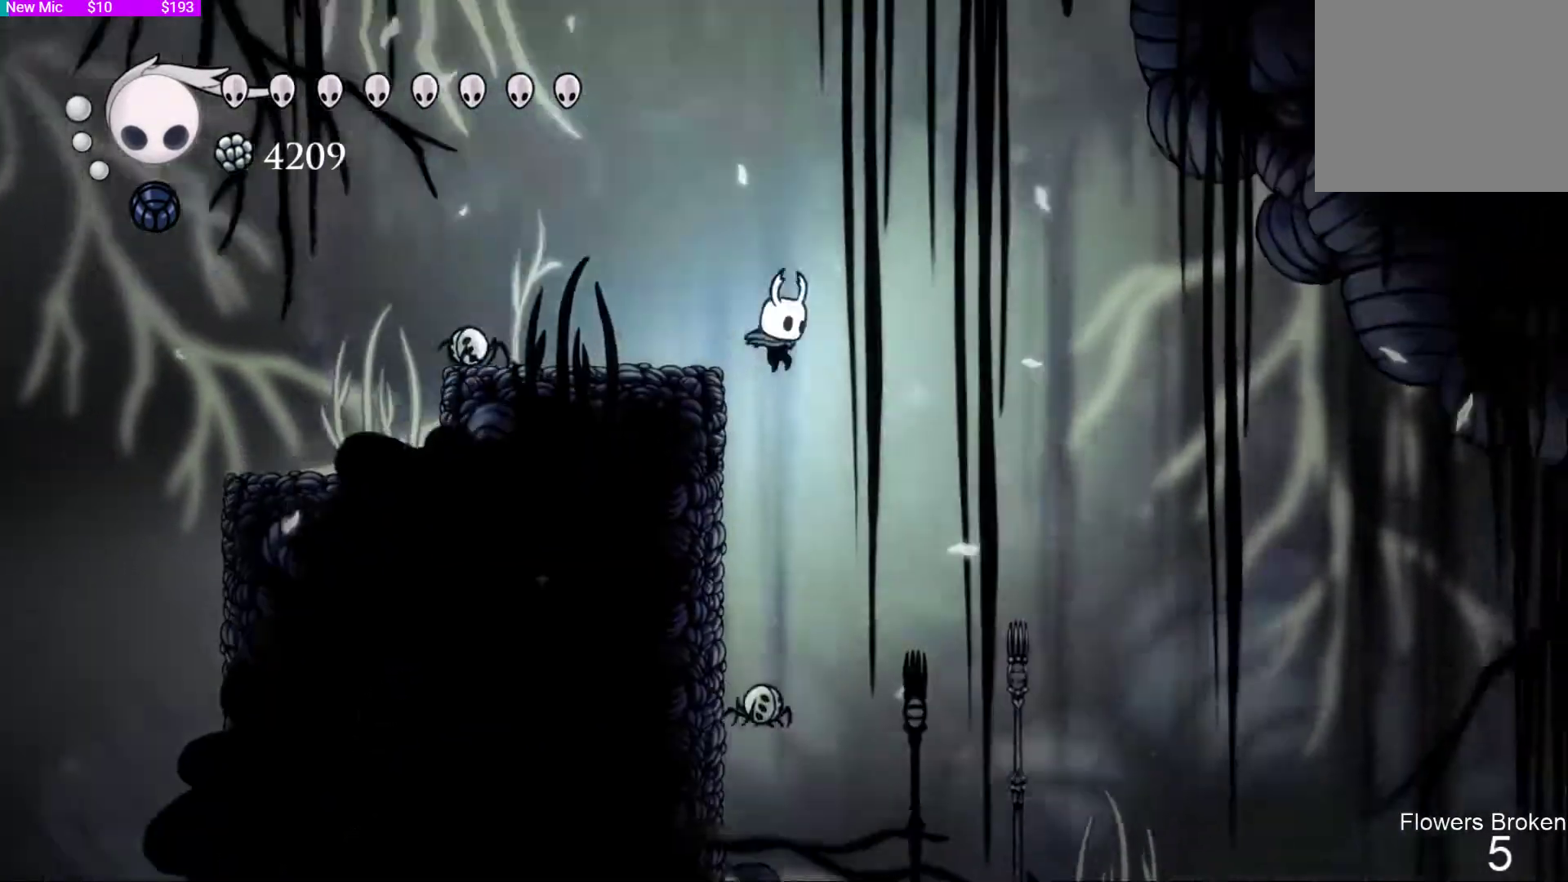
{"buttons": [], "left_stick": "center", "right_stick": "center", "events": [[67, "right_stick", "center"], [467, "left_stick", "center"]]}